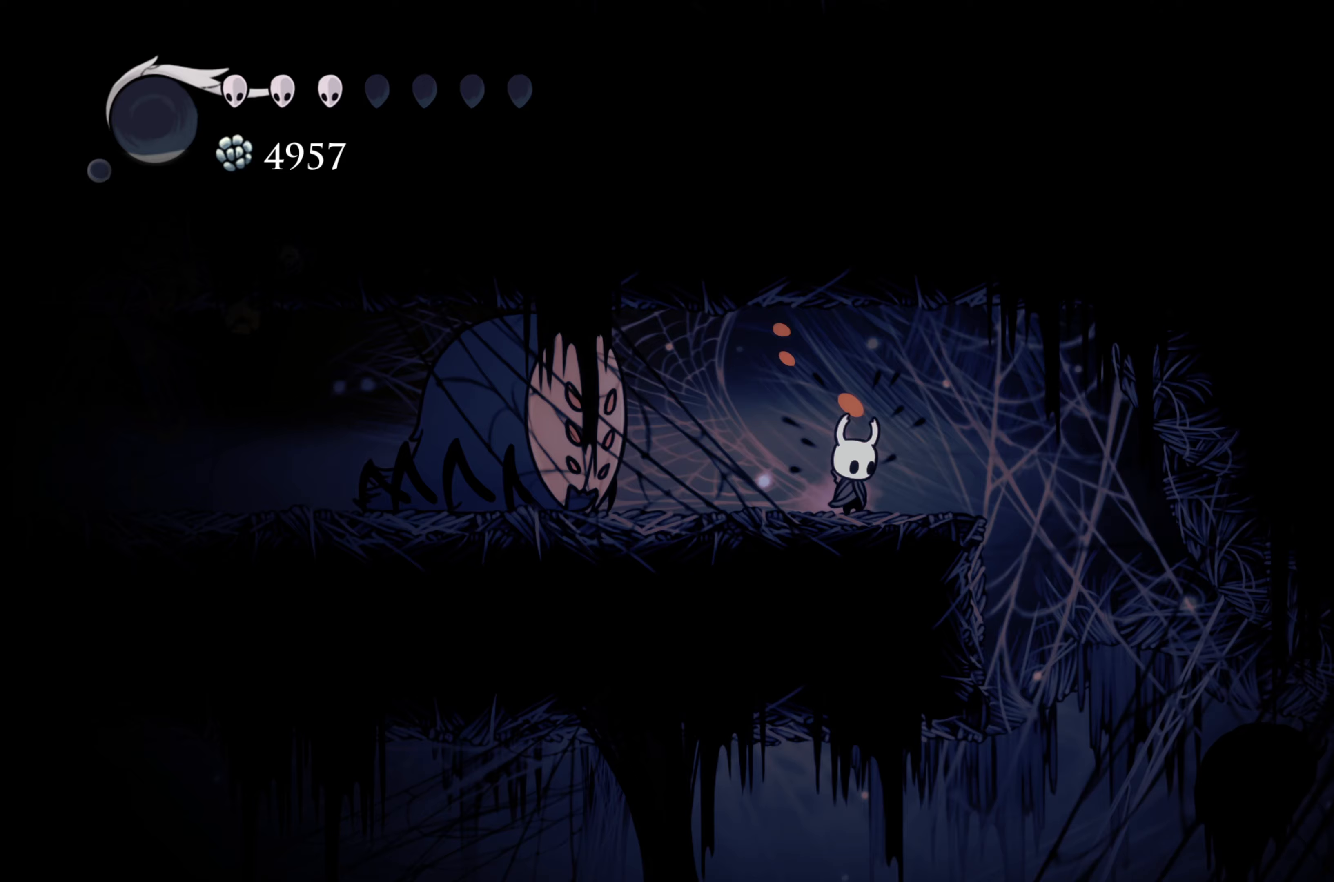
Gameplay with a controller (Xbox layout); each line is a JSON object with the inputs held at the frame after it. "events" lists button and stick changes between this image and that frame as [ms after this image, input, new state], when the widget could be followed in between. Not read: L3 R3.
{"buttons": [], "left_stick": "left", "right_stick": "center", "events": [[333, "left_stick", "left"]]}
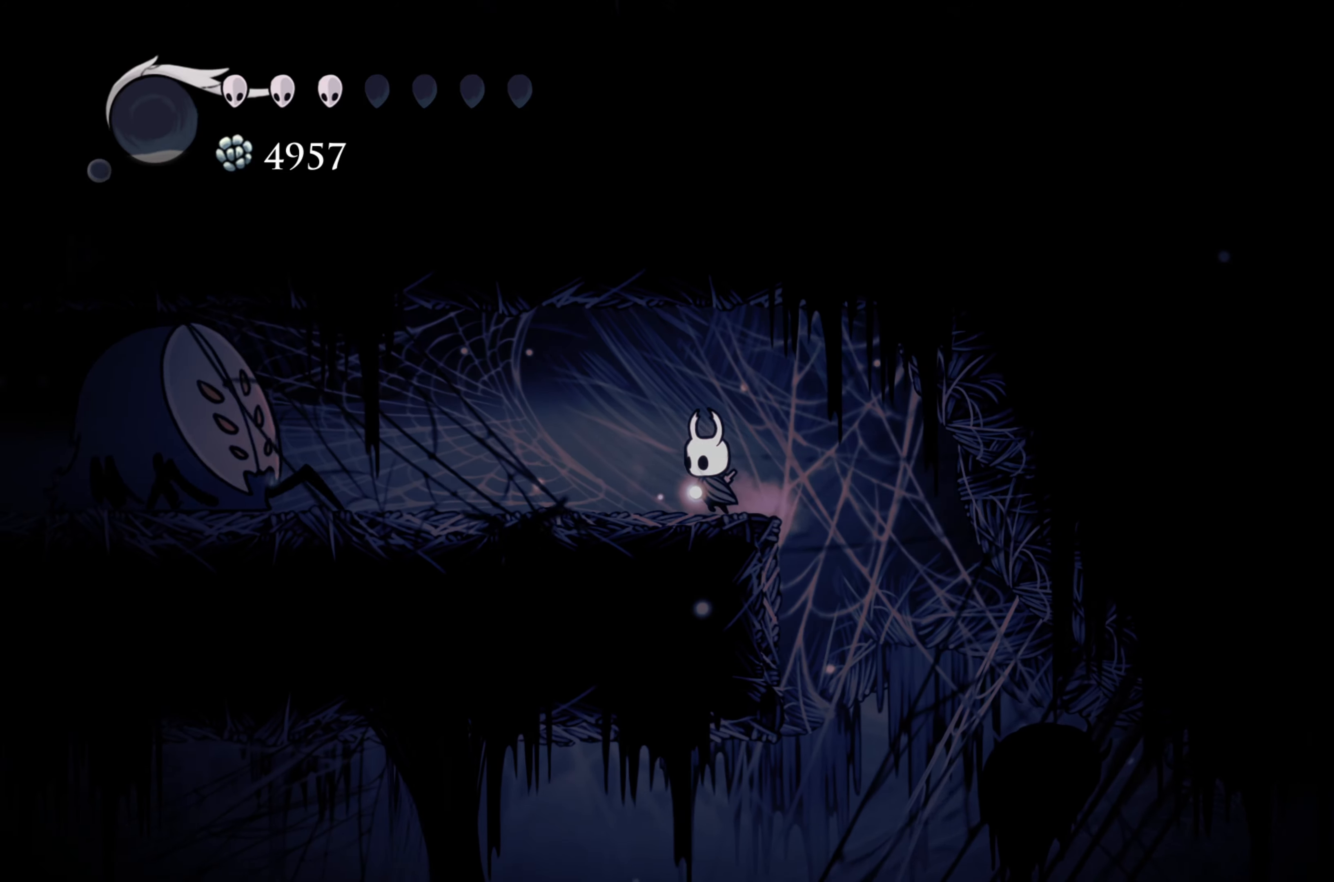
{"buttons": [], "left_stick": "left", "right_stick": "center", "events": [[133, "left_stick", "center"], [200, "left_stick", "left"]]}
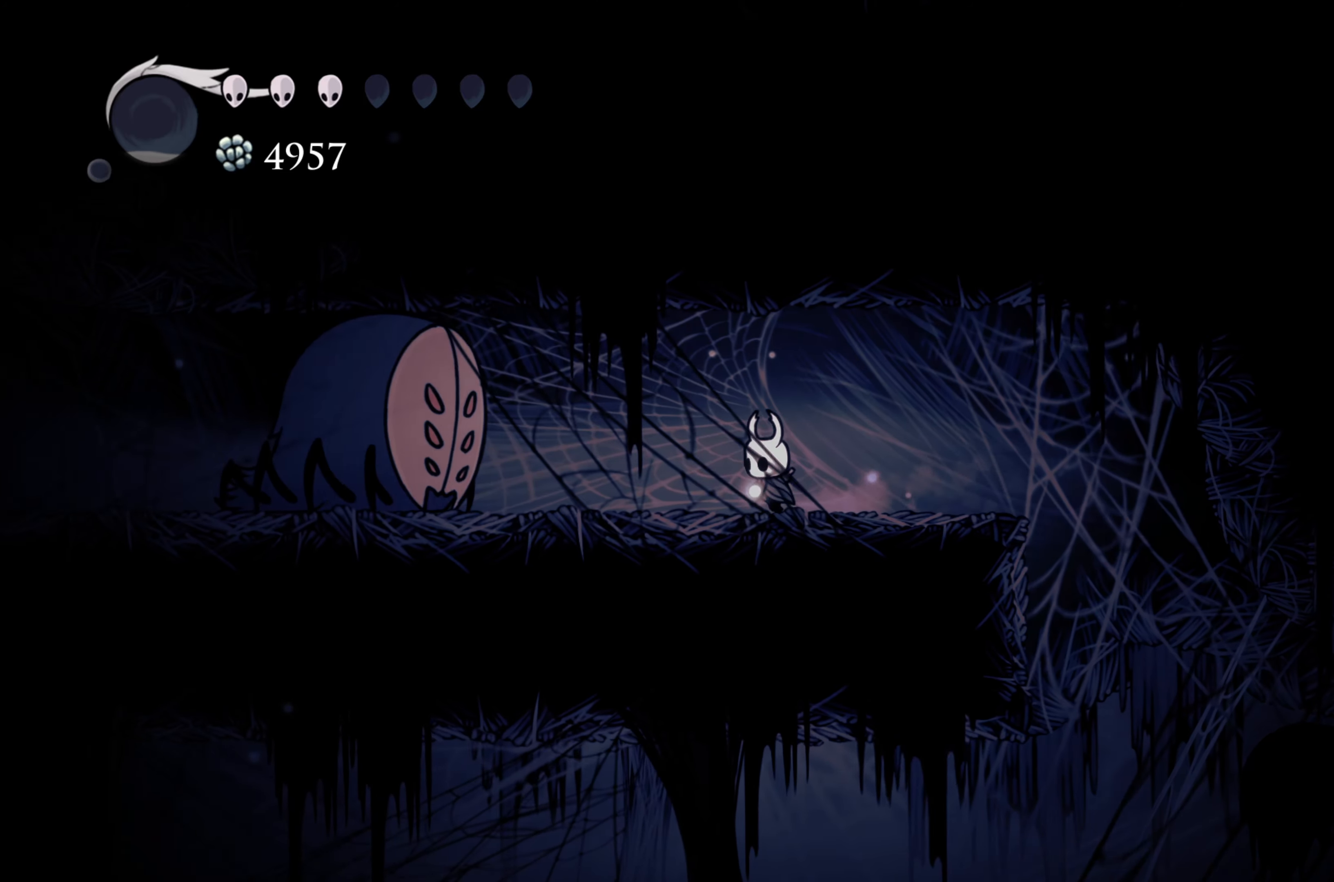
{"buttons": [], "left_stick": "right", "right_stick": "center", "events": [[250, "X", "down"], [333, "left_stick", "center"], [383, "X", "up"], [383, "left_stick", "right"]]}
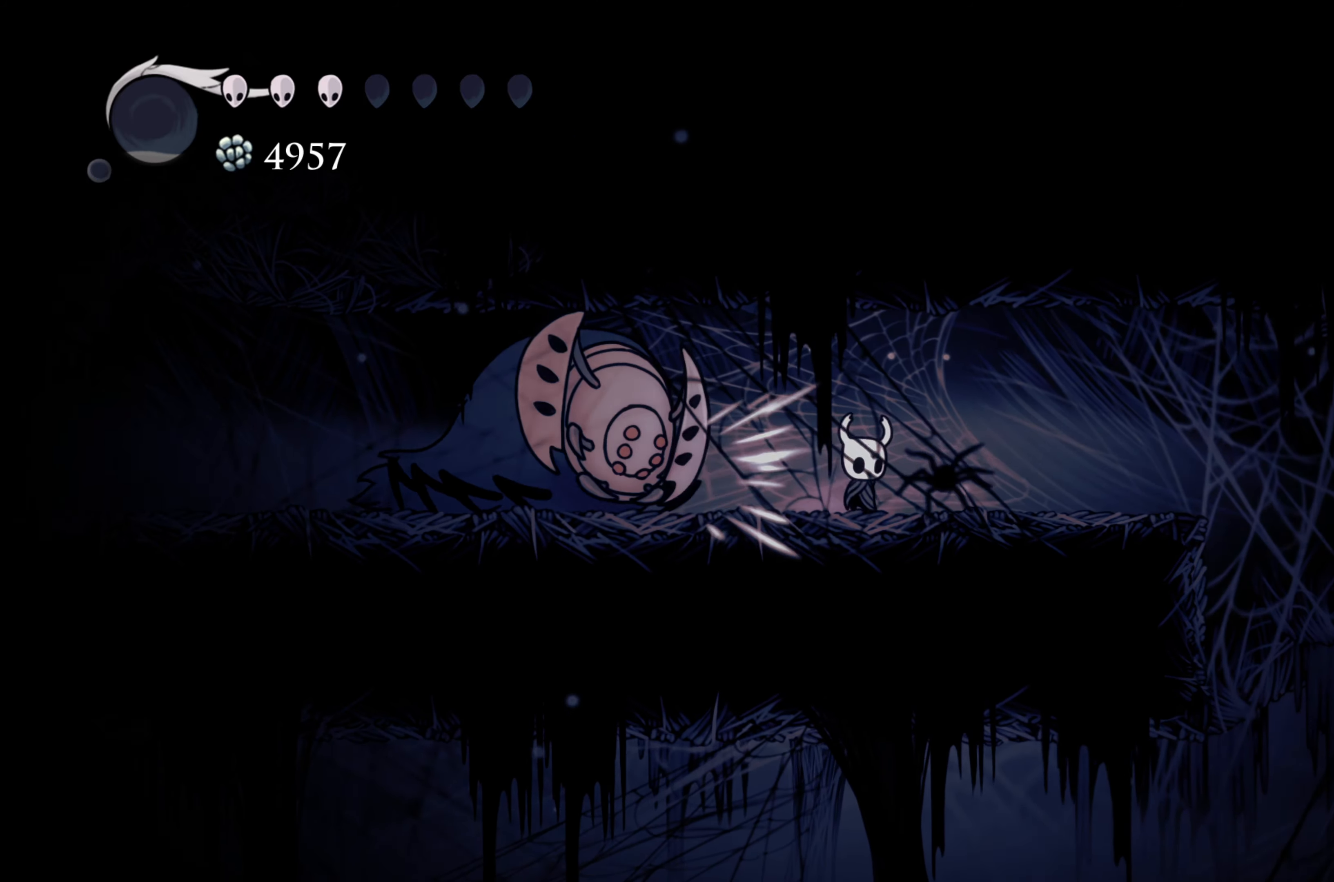
{"buttons": [], "left_stick": "left", "right_stick": "center", "events": [[167, "R2", "down"], [400, "R2", "up"], [433, "left_stick", "left"]]}
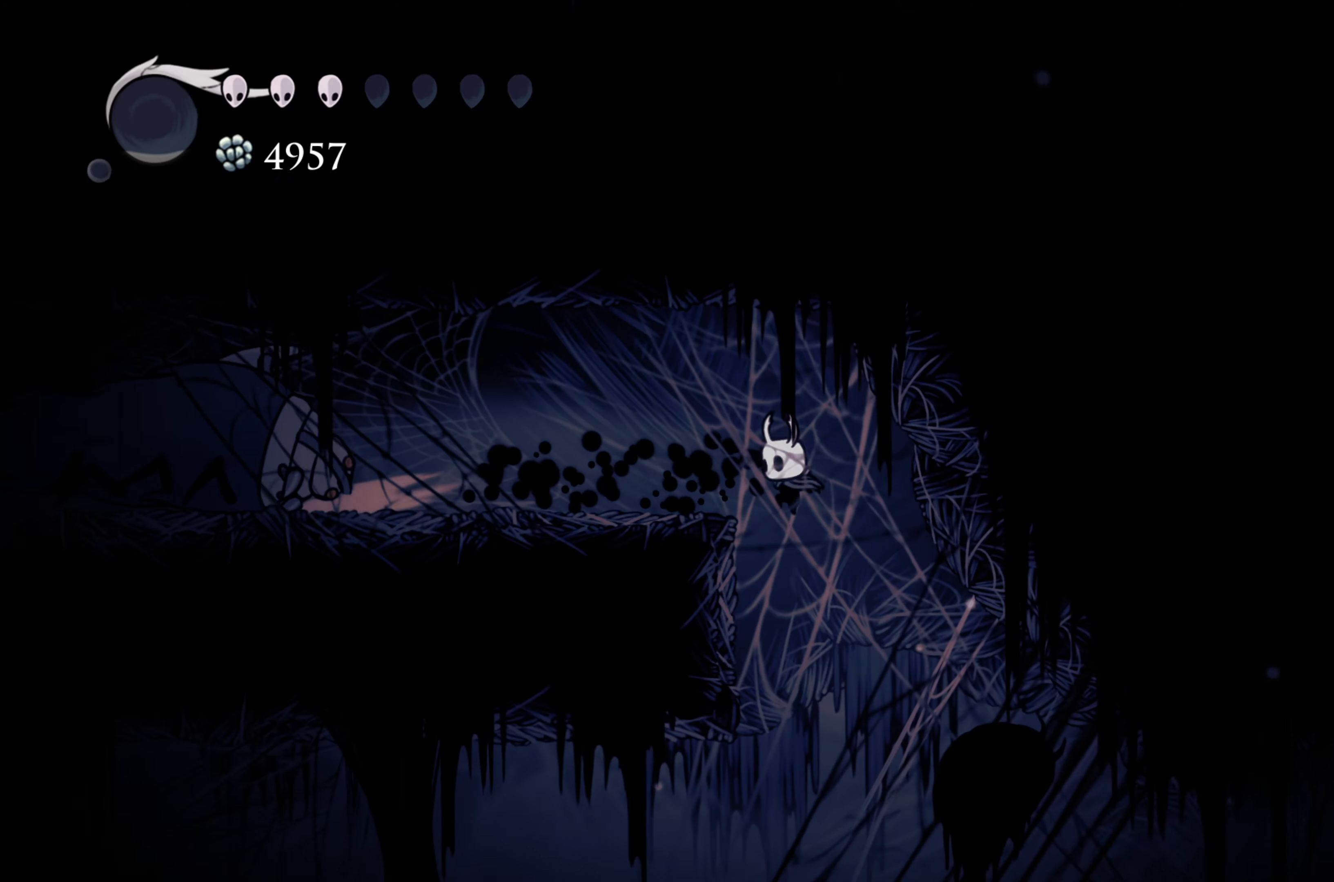
{"buttons": ["A"], "left_stick": "up-left", "right_stick": "center", "events": [[267, "left_stick", "center"], [367, "left_stick", "up-left"], [383, "A", "down"]]}
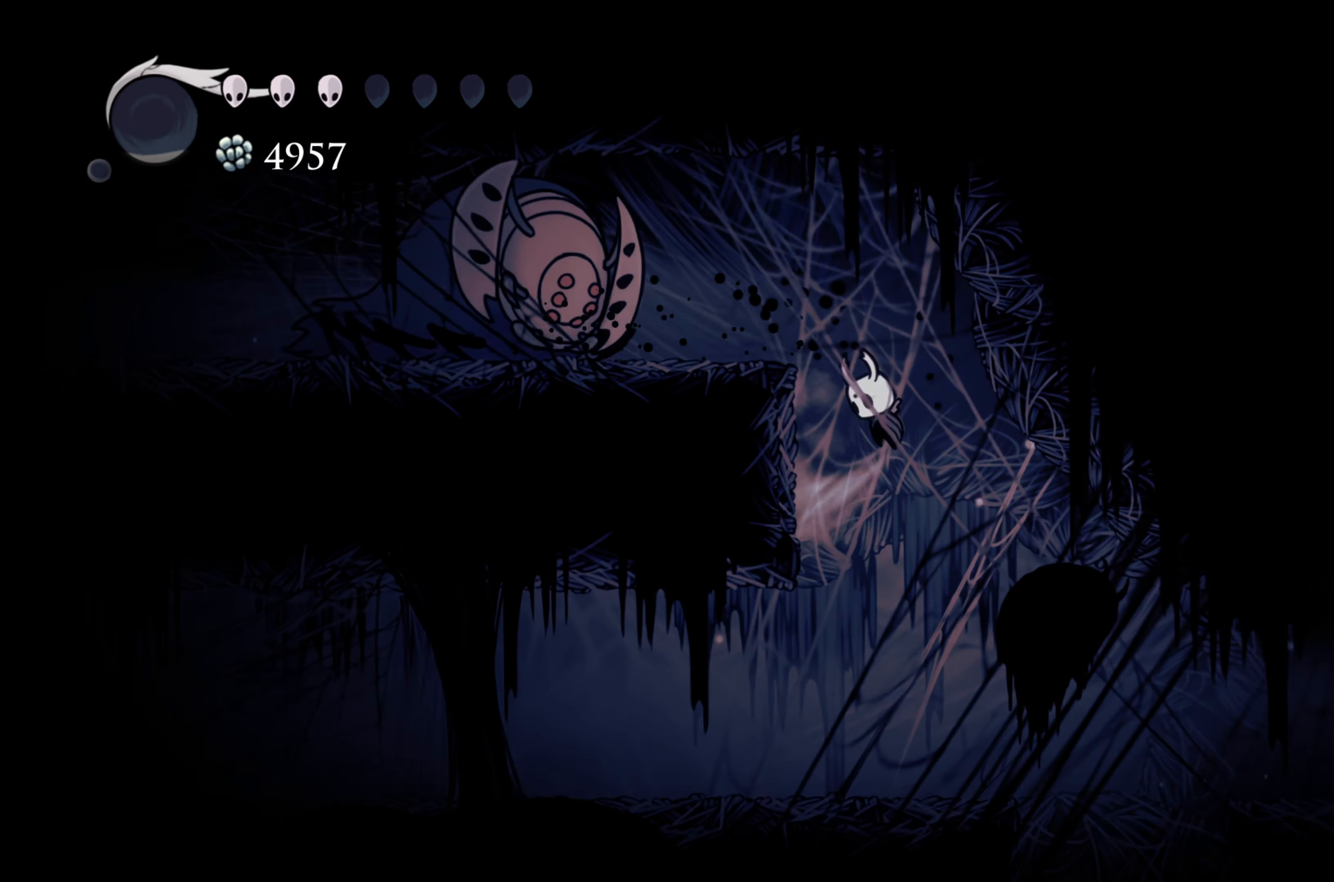
{"buttons": [], "left_stick": "center", "right_stick": "center", "events": [[133, "left_stick", "left"], [150, "A", "up"], [150, "X", "down"], [317, "X", "up"], [450, "left_stick", "center"]]}
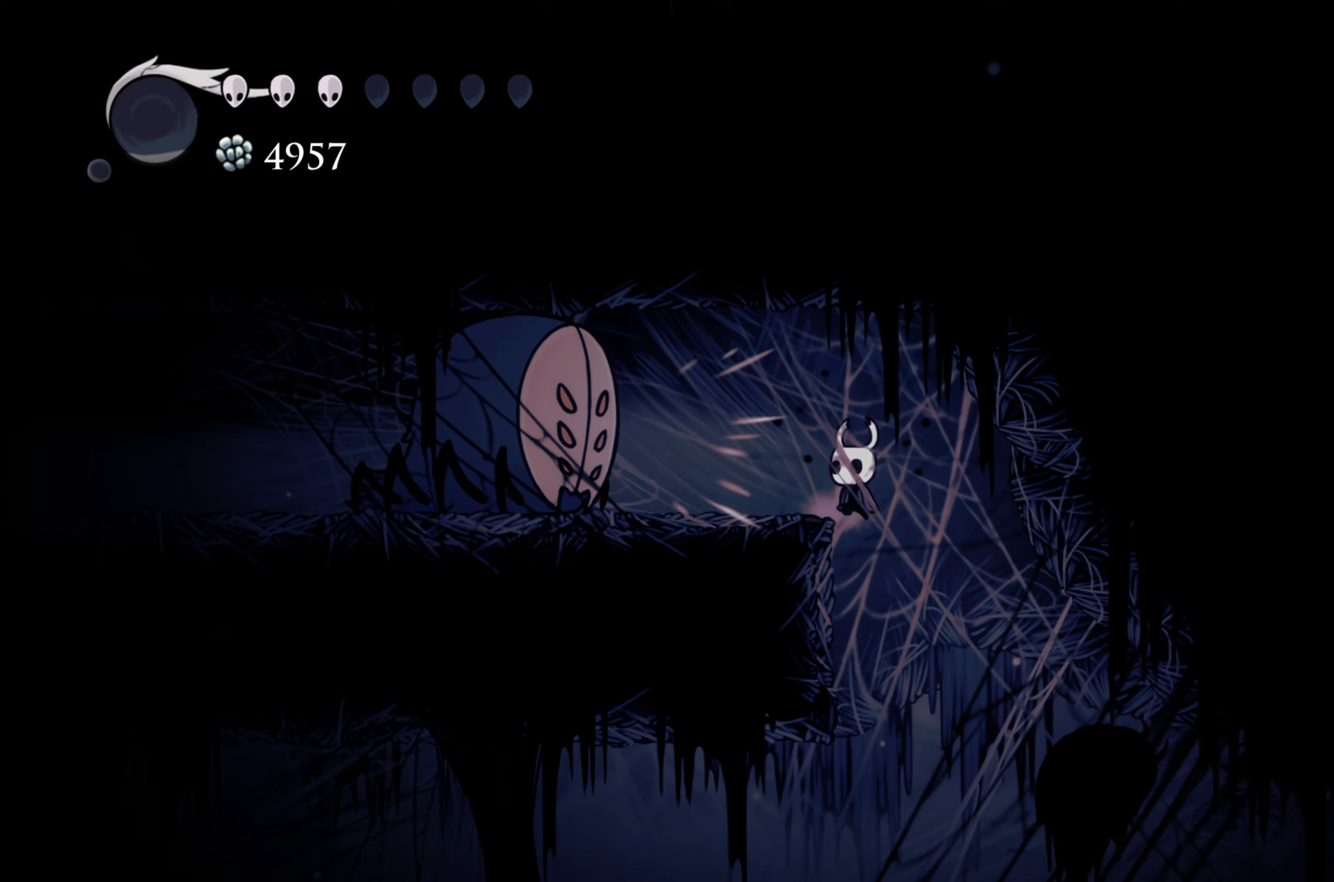
{"buttons": [], "left_stick": "left", "right_stick": "center", "events": [[17, "left_stick", "right"], [200, "left_stick", "left"]]}
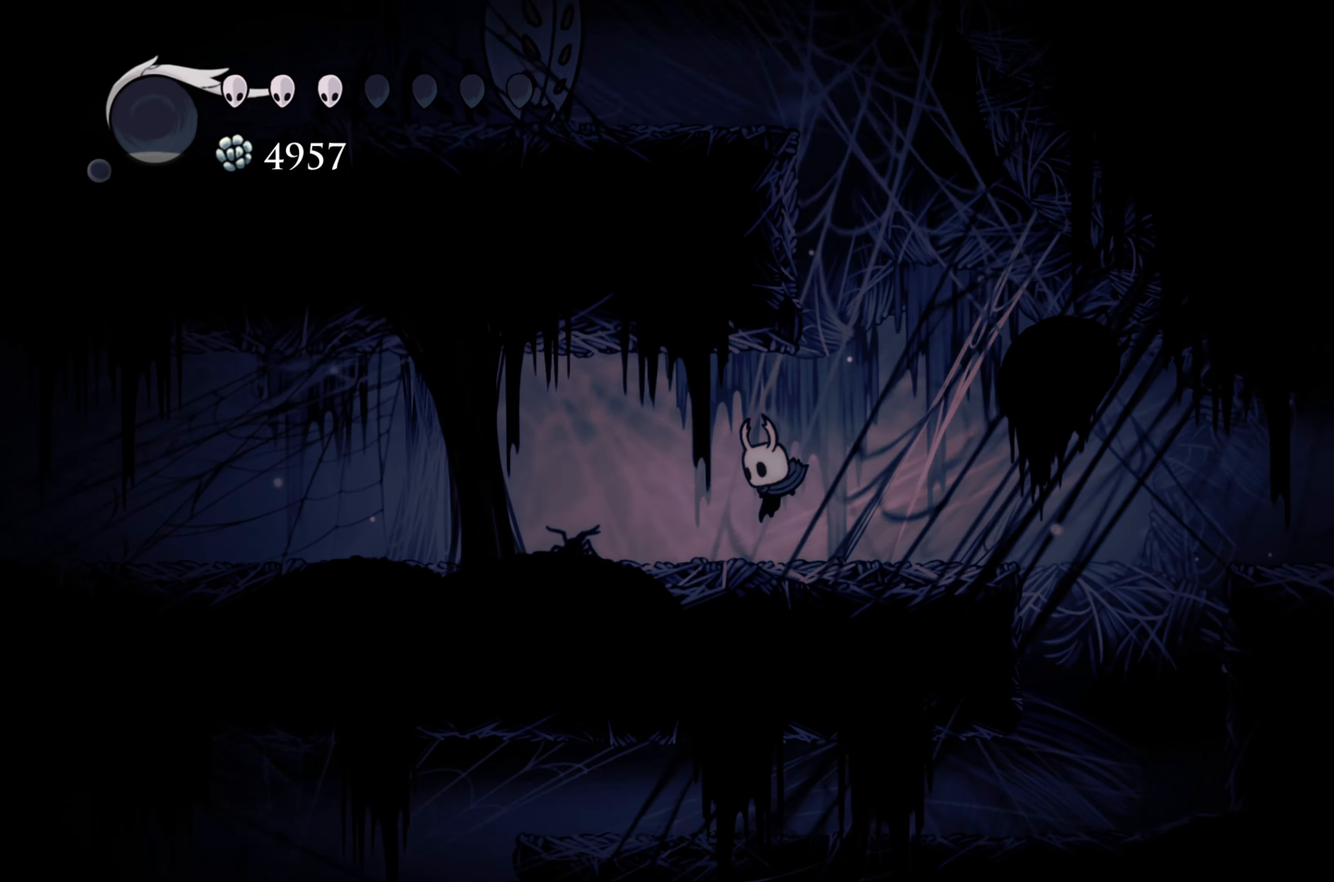
{"buttons": ["A"], "left_stick": "up-left", "right_stick": "center", "events": [[33, "left_stick", "right"], [233, "A", "down"], [333, "left_stick", "up-left"]]}
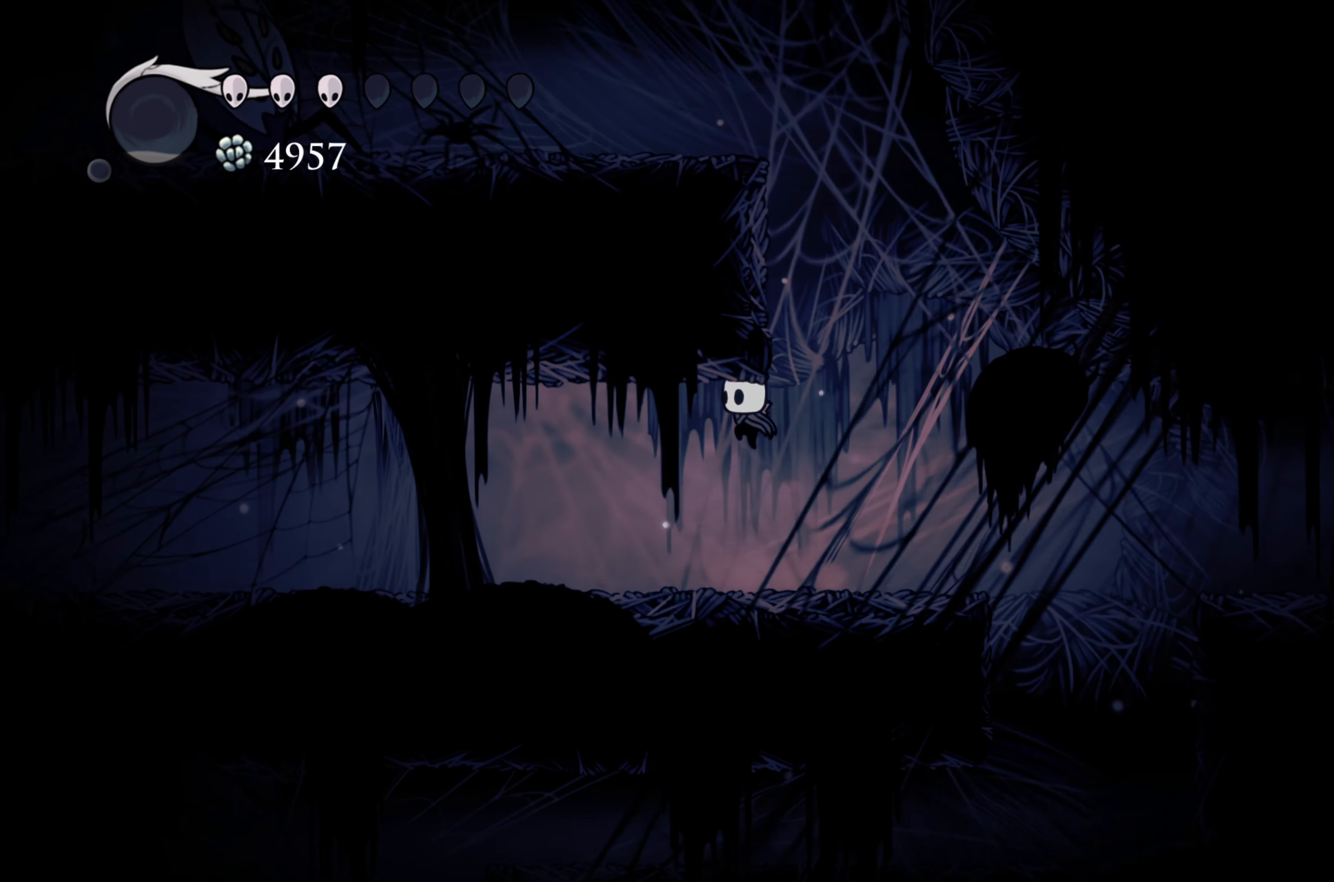
{"buttons": ["A"], "left_stick": "right", "right_stick": "center", "events": [[133, "A", "up"], [283, "left_stick", "right"], [483, "A", "down"]]}
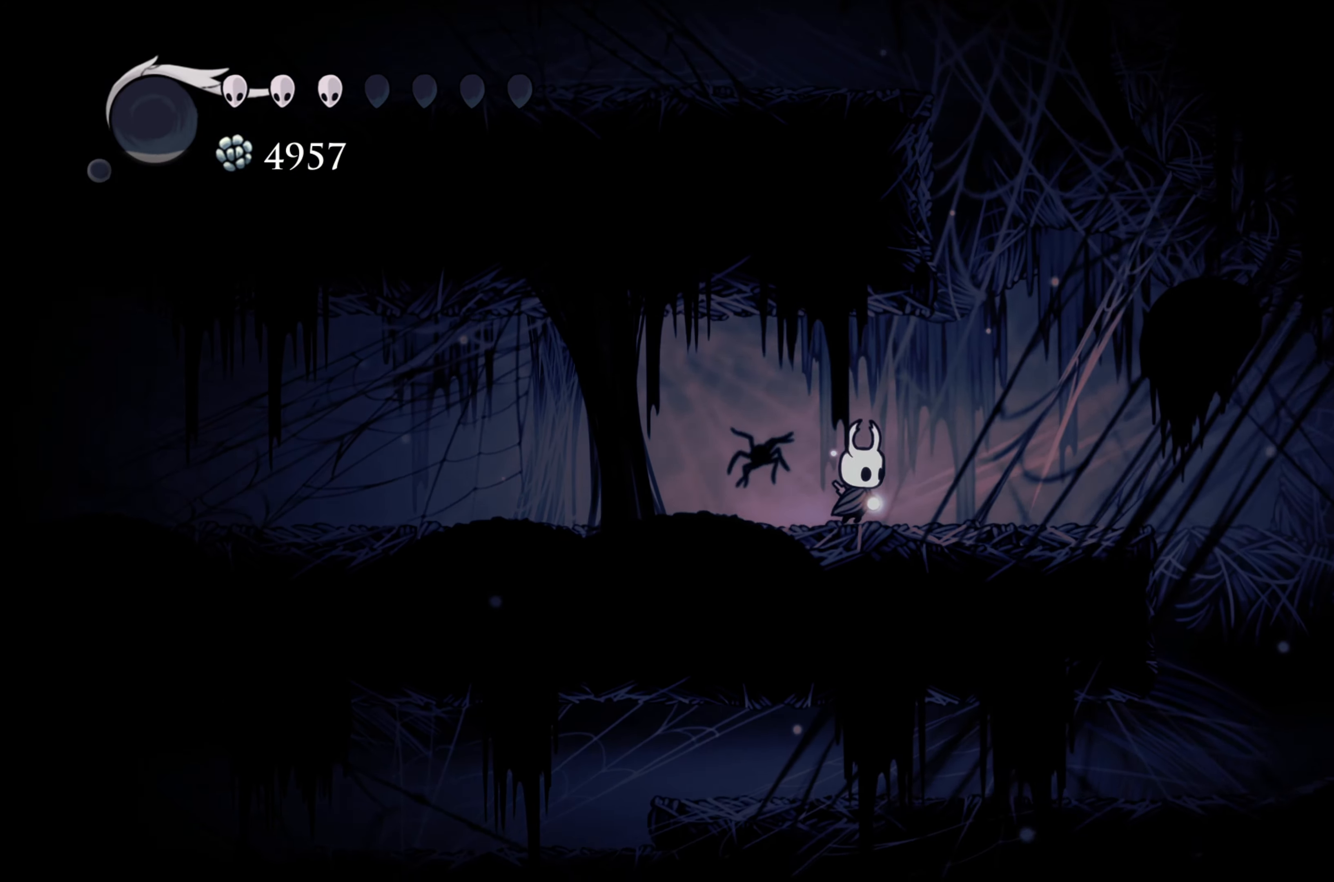
{"buttons": ["A"], "left_stick": "up-left", "right_stick": "center", "events": [[367, "left_stick", "up-left"]]}
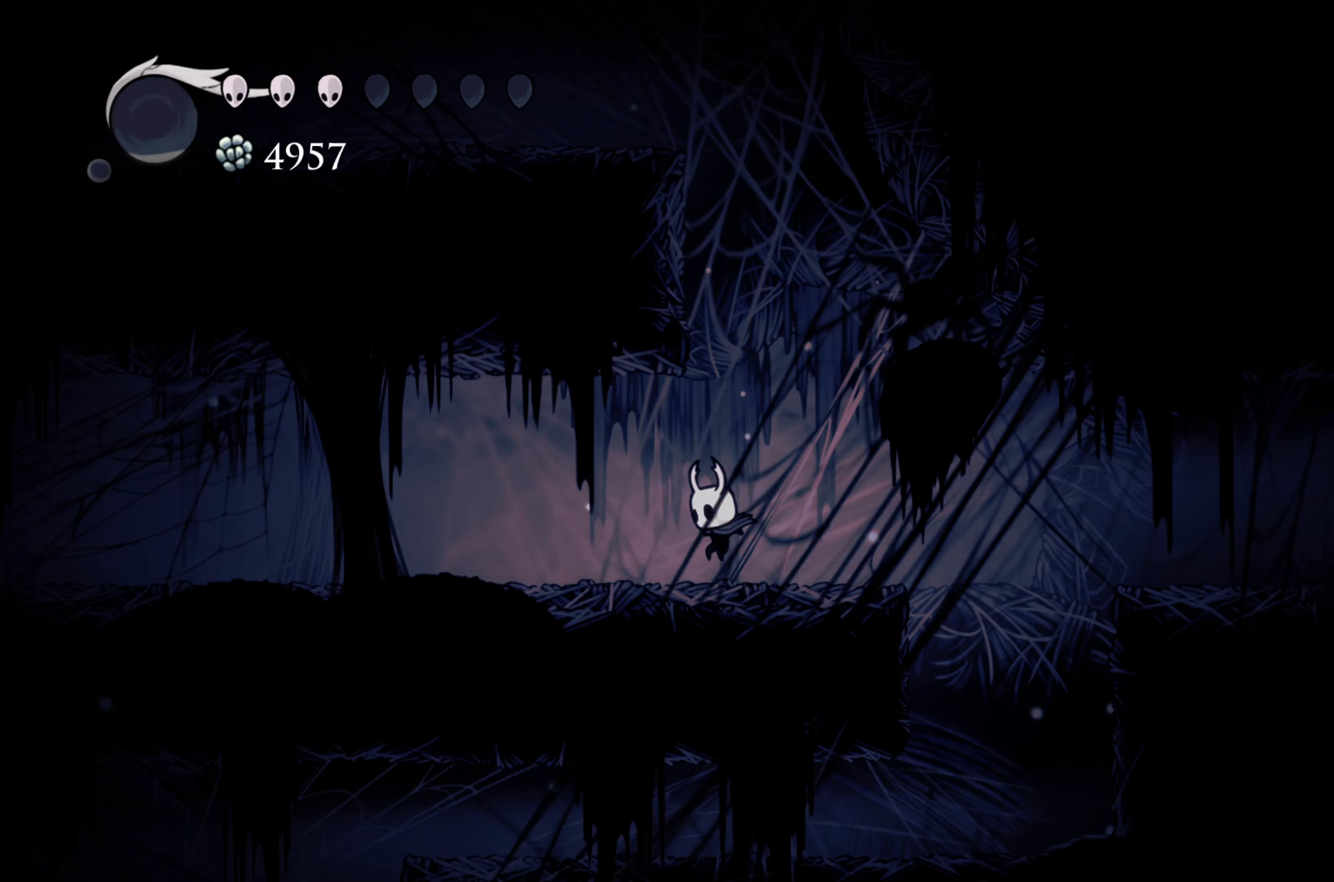
{"buttons": ["A"], "left_stick": "left", "right_stick": "center", "events": [[33, "A", "up"], [33, "left_stick", "right"], [200, "A", "down"], [267, "left_stick", "center"], [317, "left_stick", "left"]]}
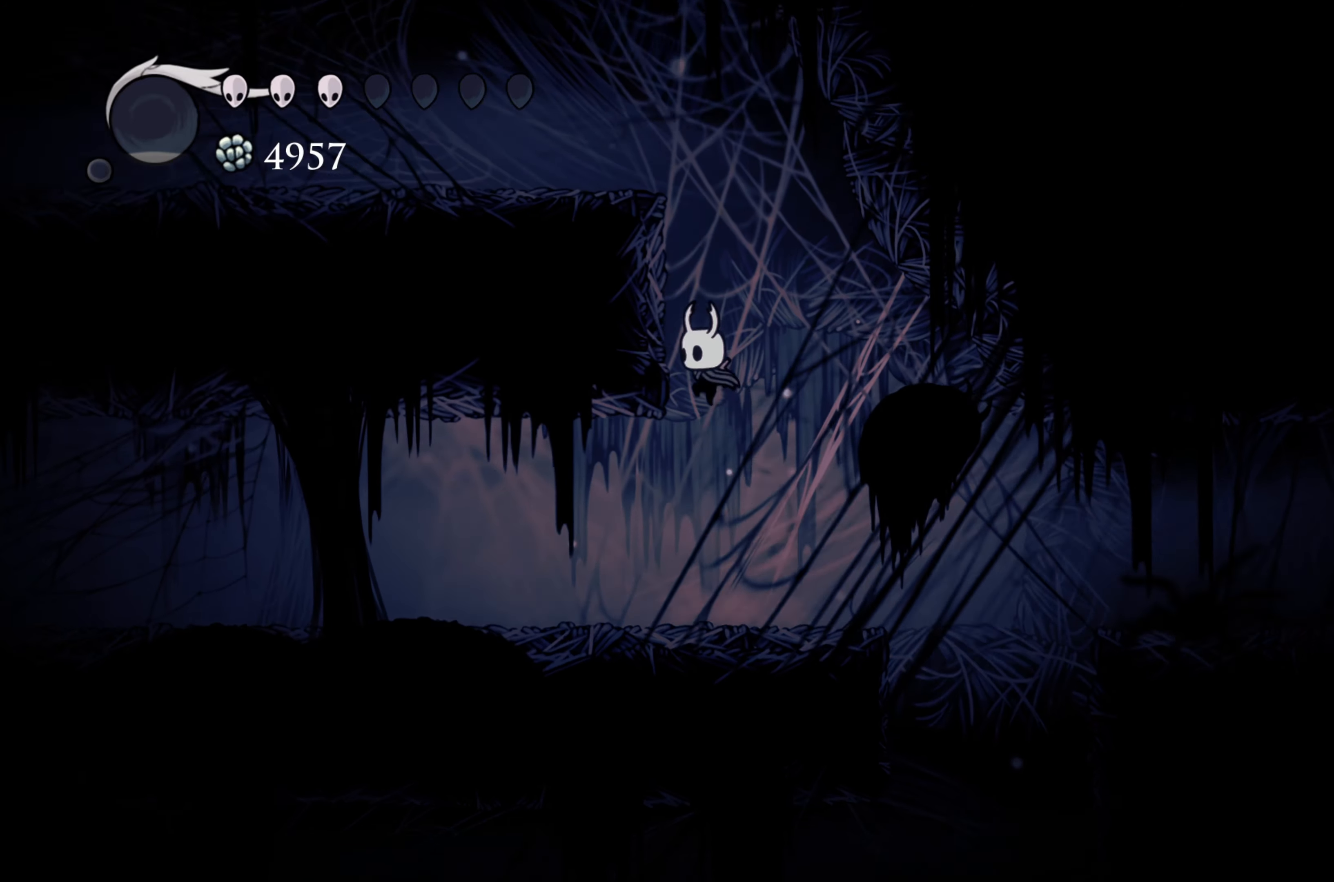
{"buttons": ["R2"], "left_stick": "left", "right_stick": "center", "events": [[83, "A", "up"], [133, "A", "down"], [417, "R2", "down"], [450, "A", "up"]]}
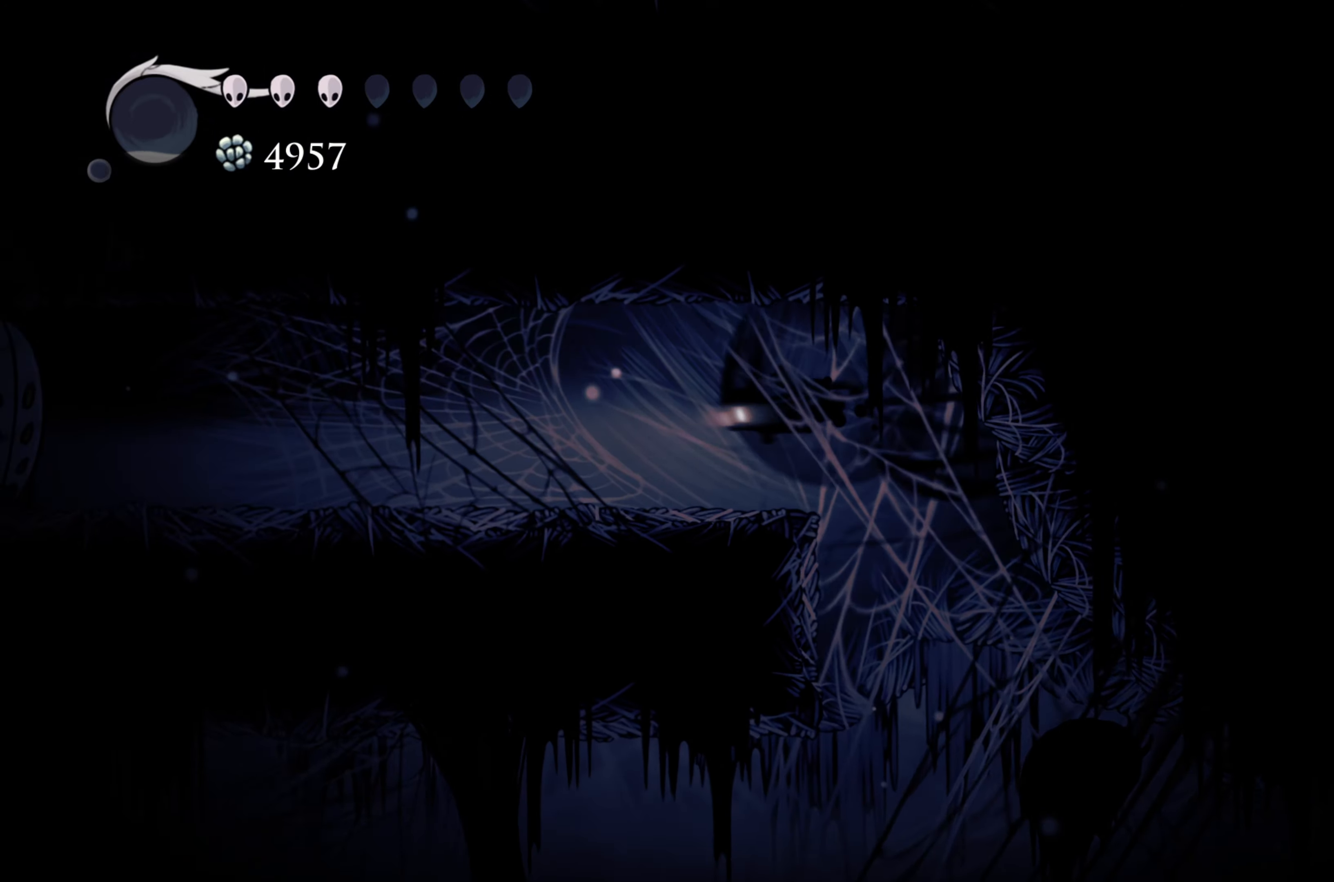
{"buttons": [], "left_stick": "left", "right_stick": "center", "events": [[150, "R2", "up"]]}
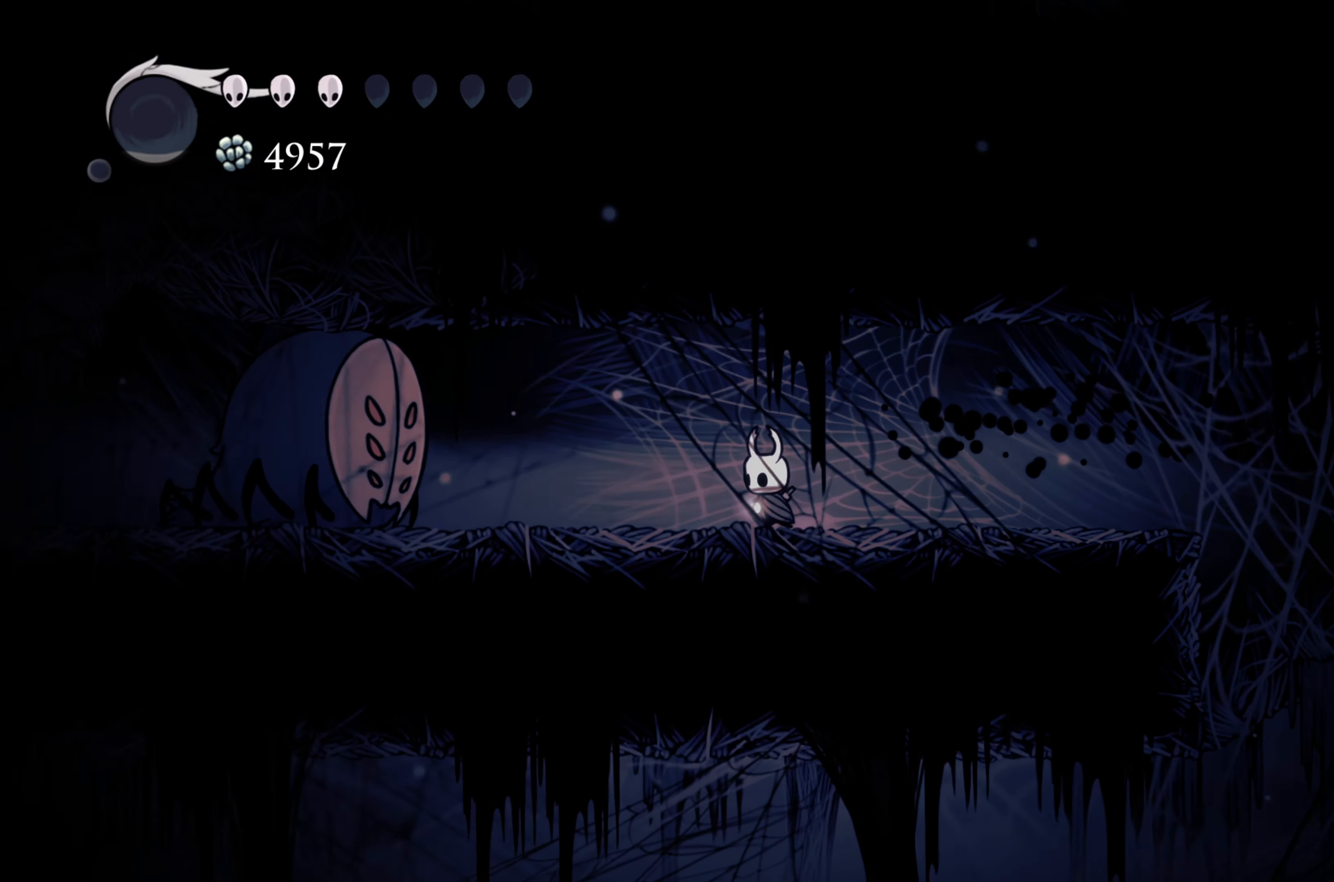
{"buttons": [], "left_stick": "right", "right_stick": "center", "events": [[133, "X", "down"], [333, "X", "up"], [367, "left_stick", "right"]]}
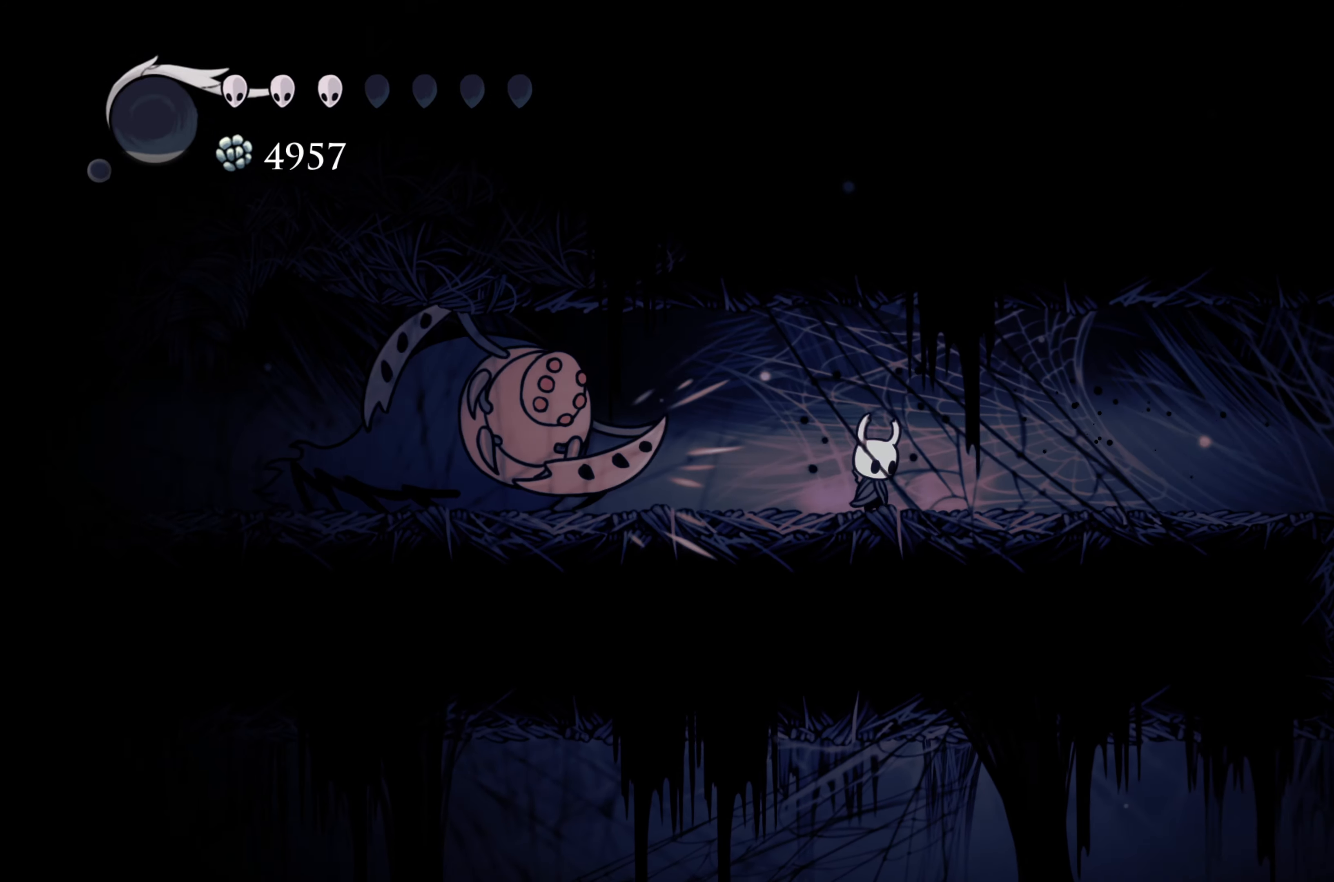
{"buttons": [], "left_stick": "right", "right_stick": "center", "events": []}
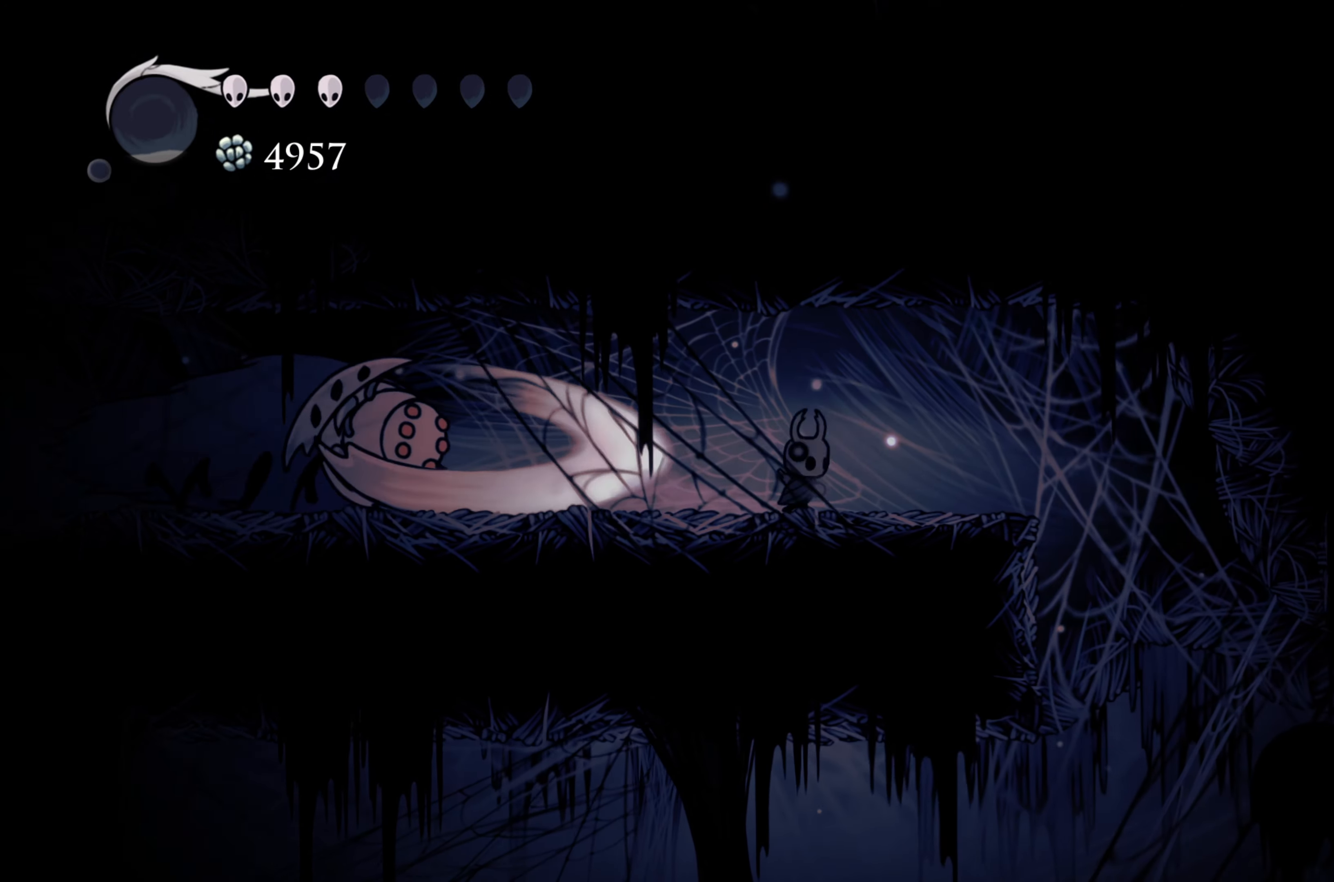
{"buttons": ["X"], "left_stick": "left", "right_stick": "center", "events": [[333, "left_stick", "left"], [433, "X", "down"]]}
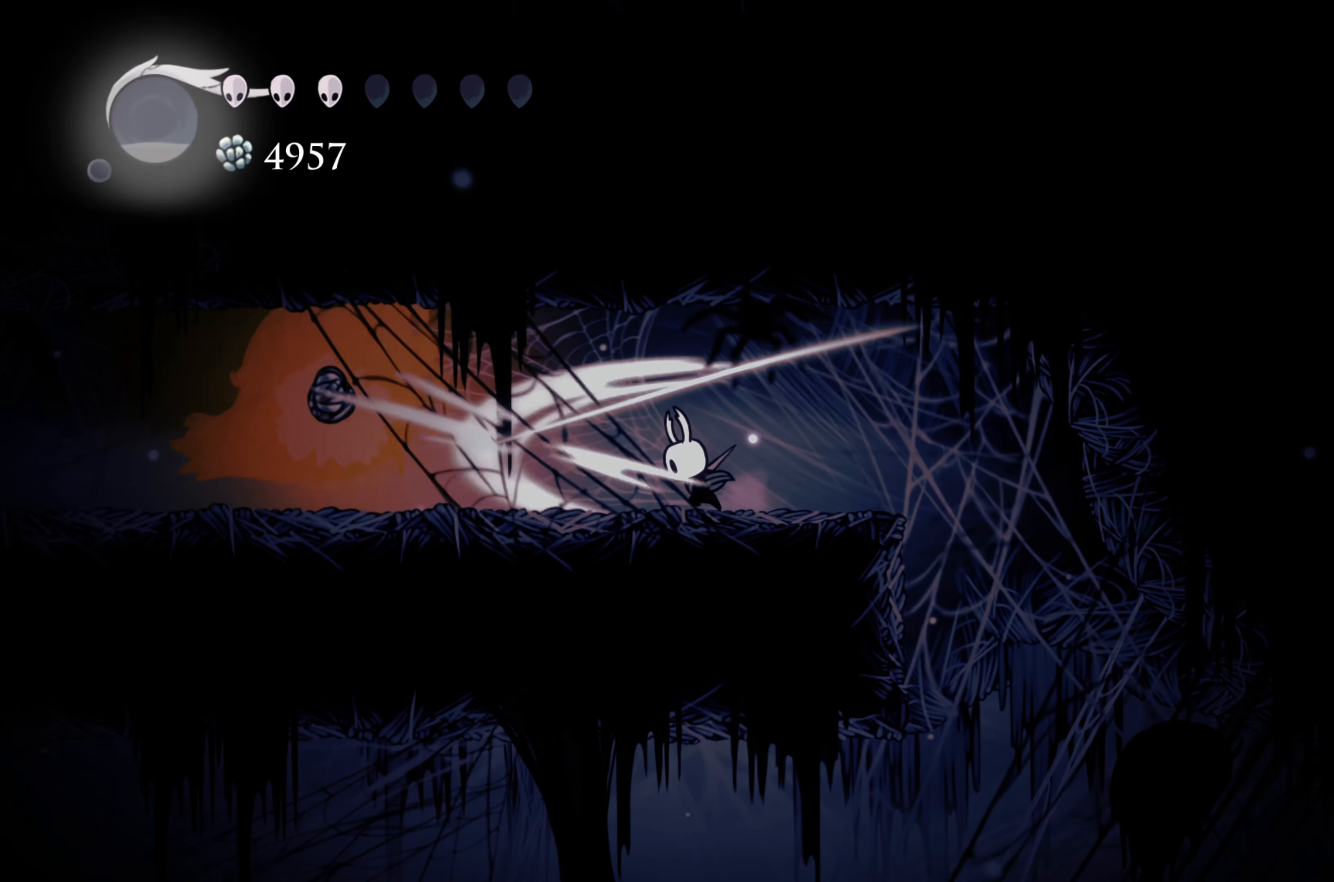
{"buttons": [], "left_stick": "center", "right_stick": "center", "events": [[83, "X", "up"], [317, "left_stick", "right"], [467, "left_stick", "center"]]}
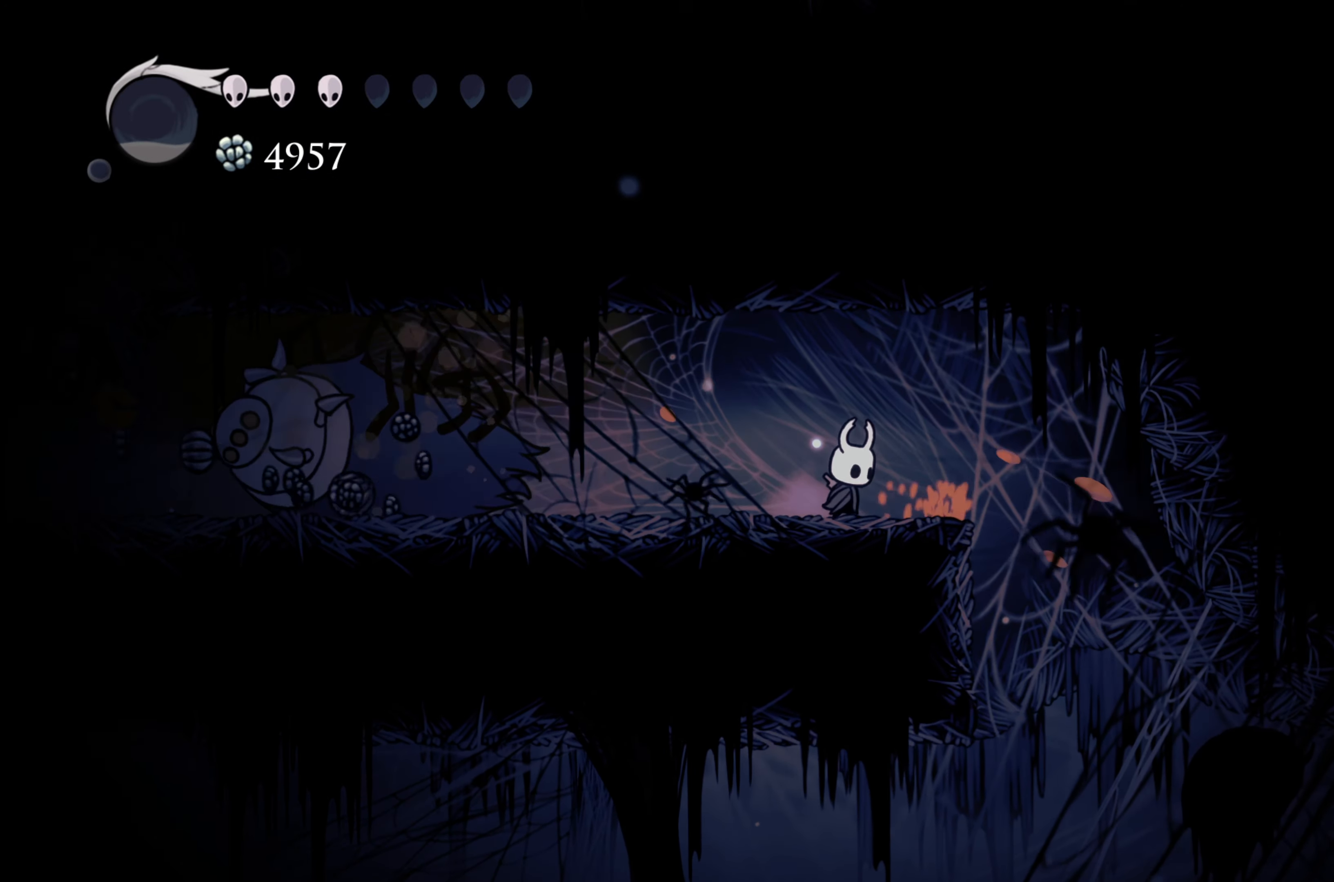
{"buttons": ["R2"], "left_stick": "left", "right_stick": "center", "events": [[17, "left_stick", "left"], [217, "R2", "down"]]}
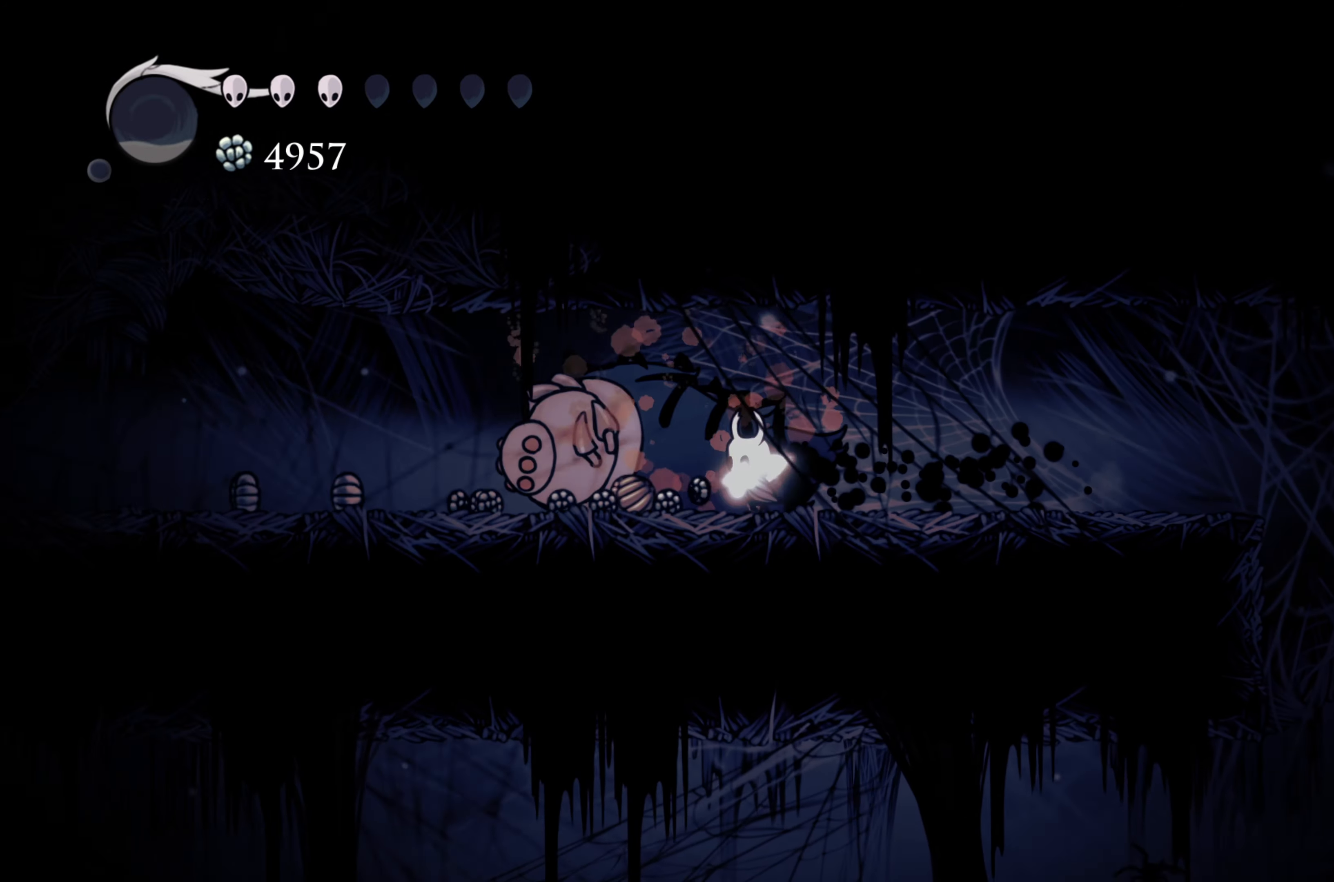
{"buttons": [], "left_stick": "left", "right_stick": "center", "events": [[150, "R2", "up"]]}
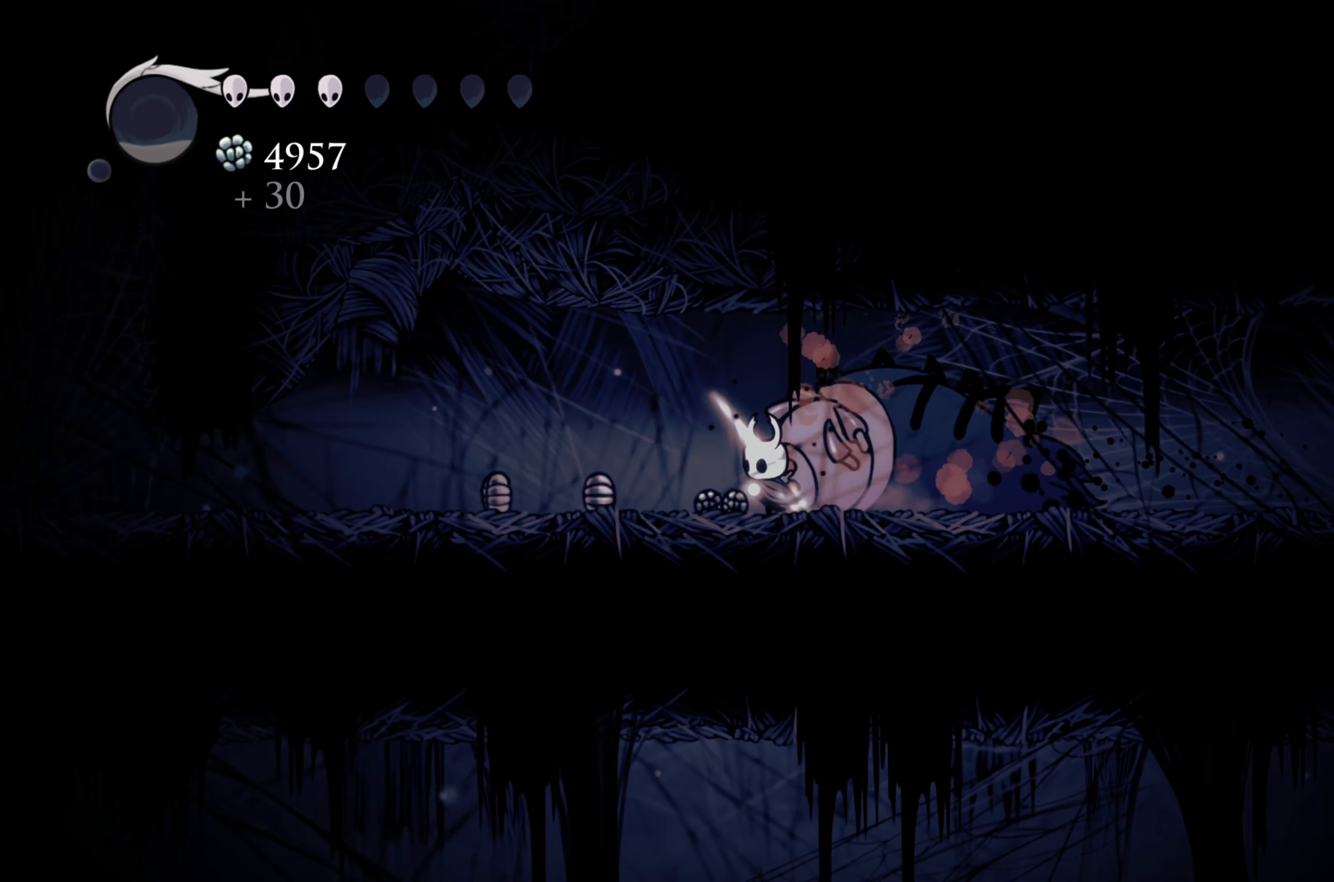
{"buttons": [], "left_stick": "left", "right_stick": "center", "events": []}
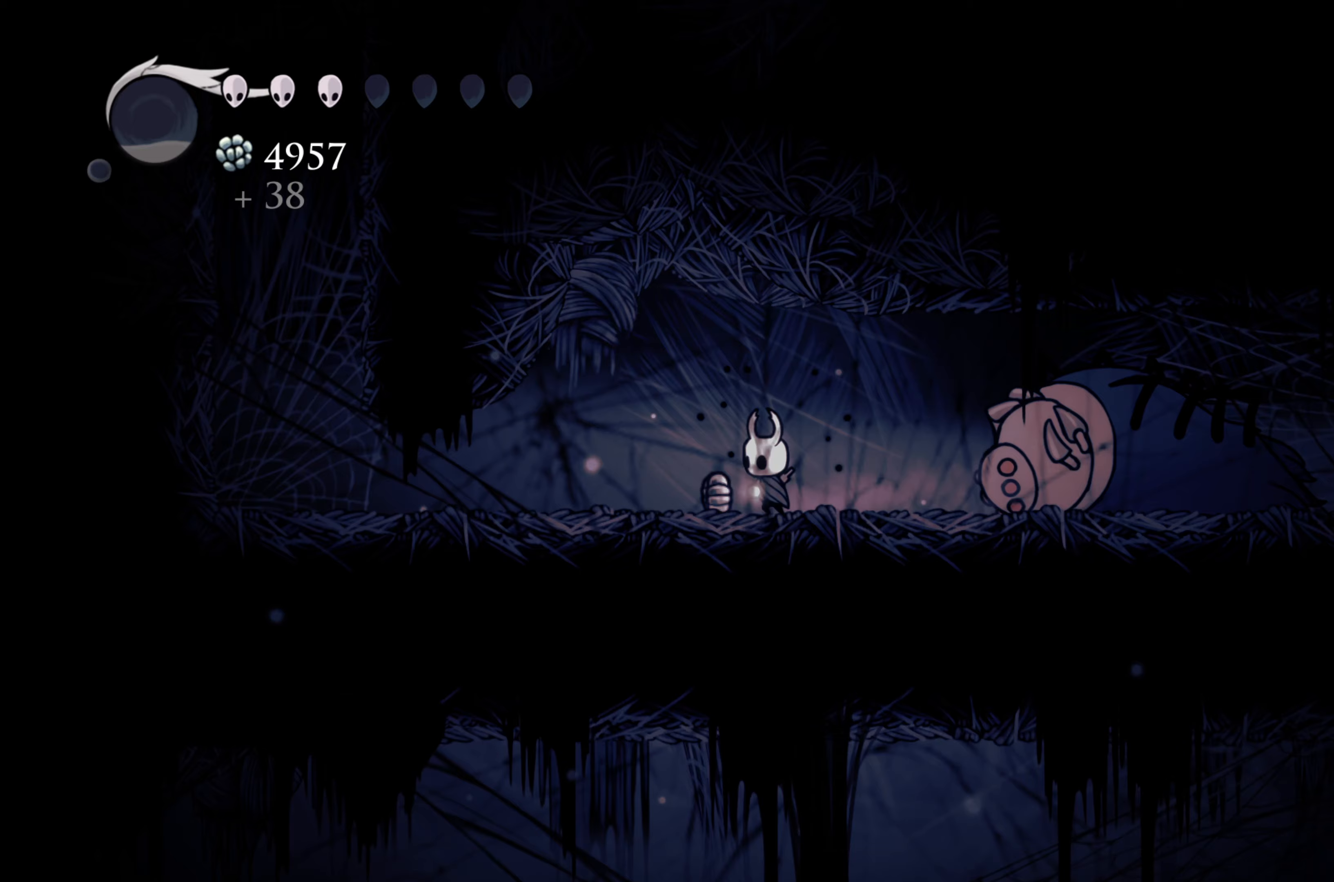
{"buttons": [], "left_stick": "left", "right_stick": "center", "events": []}
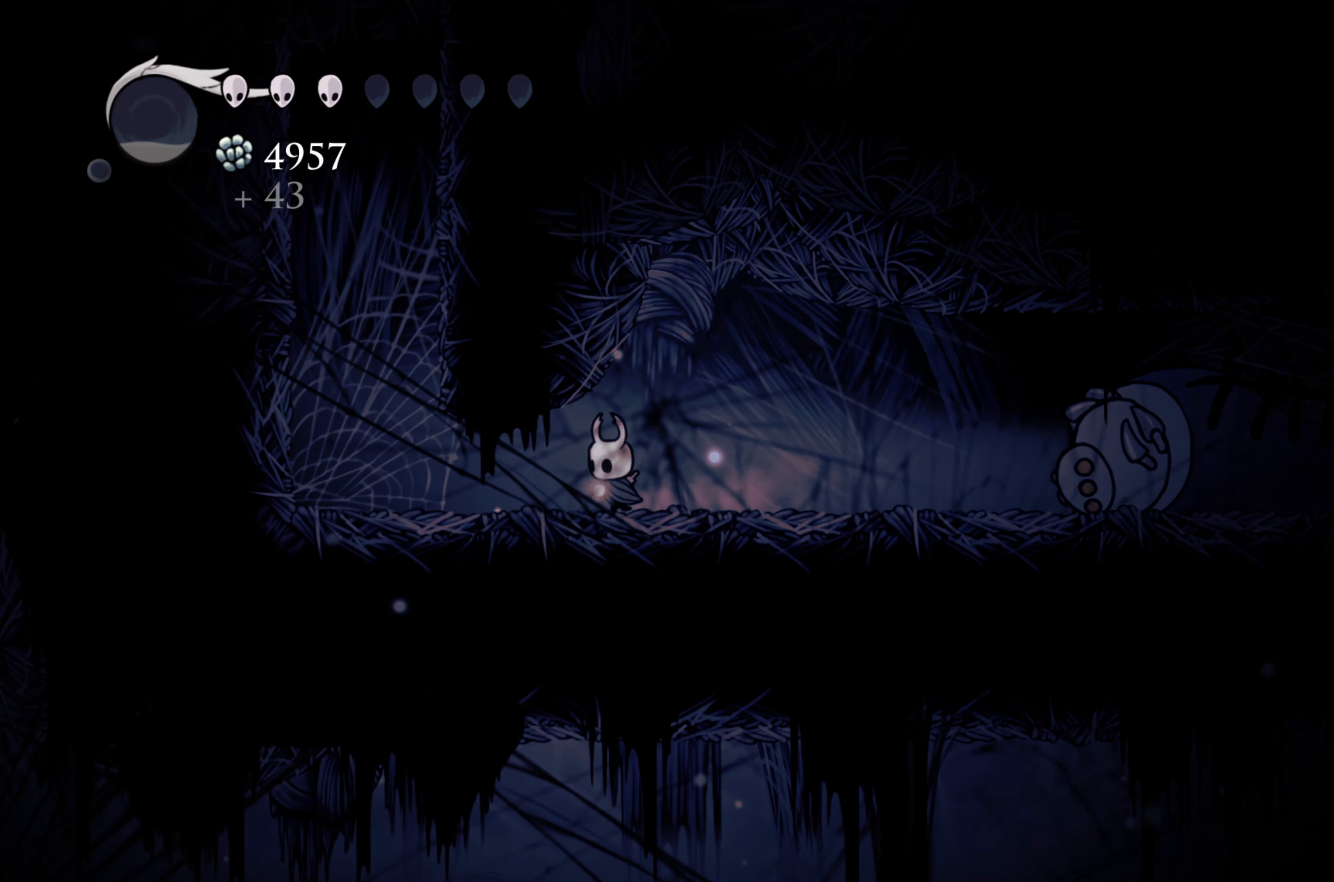
{"buttons": ["A"], "left_stick": "up-left", "right_stick": "center", "events": [[467, "A", "down"], [467, "left_stick", "up-left"]]}
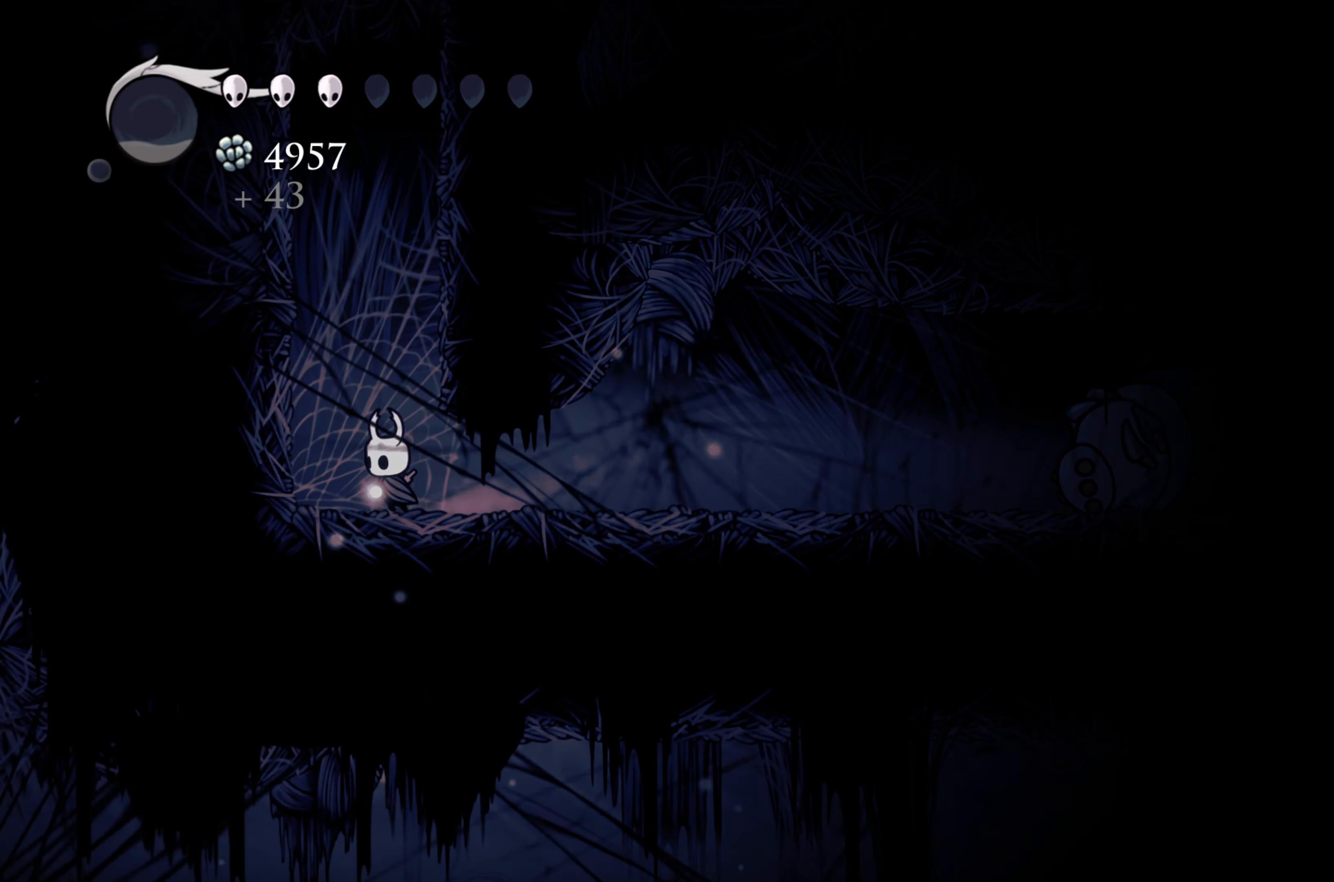
{"buttons": ["A"], "left_stick": "right", "right_stick": "center", "events": [[17, "left_stick", "up-right"], [83, "left_stick", "right"], [267, "A", "up"], [350, "A", "down"]]}
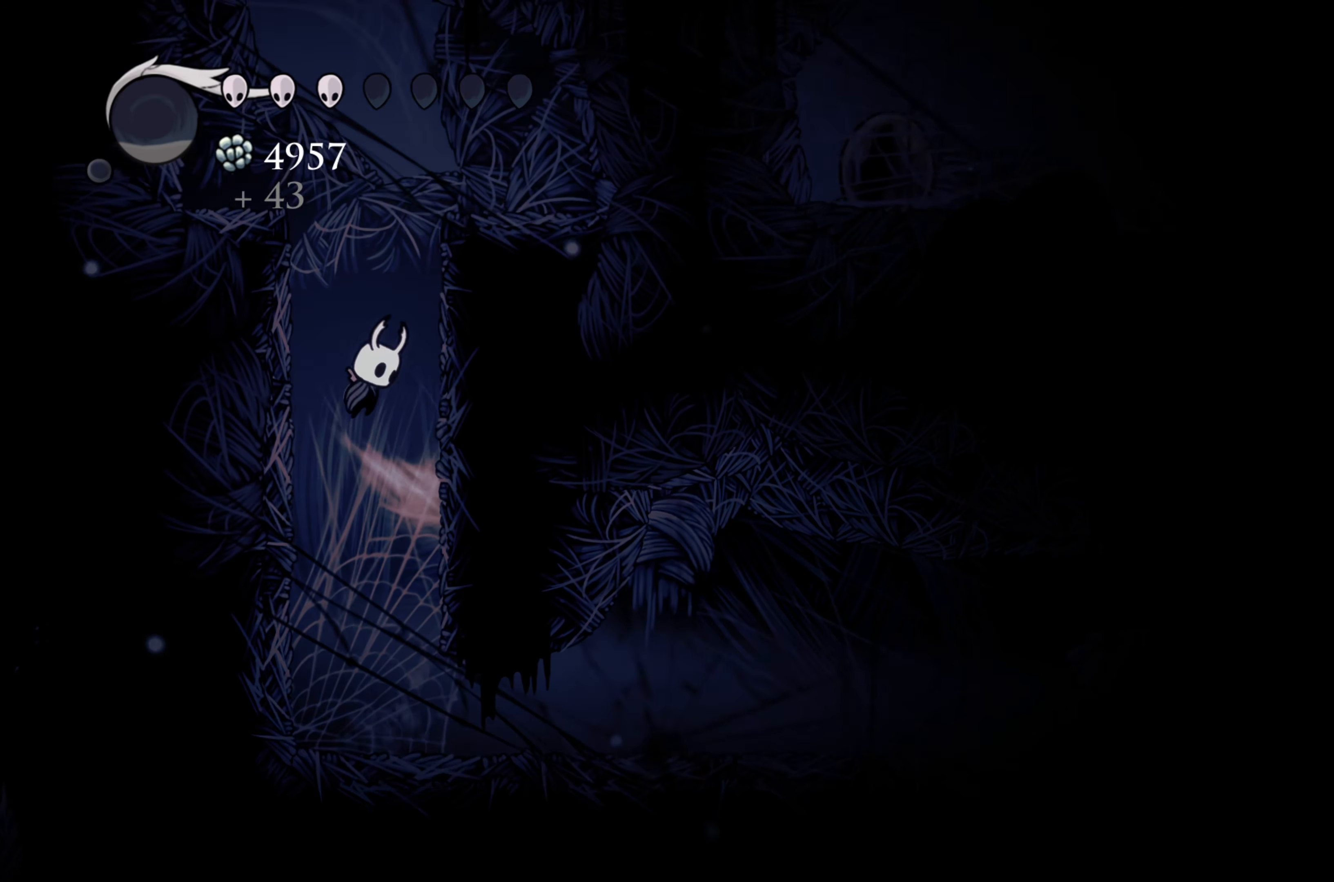
{"buttons": ["A"], "left_stick": "right", "right_stick": "center", "events": [[17, "A", "up"], [233, "A", "down"]]}
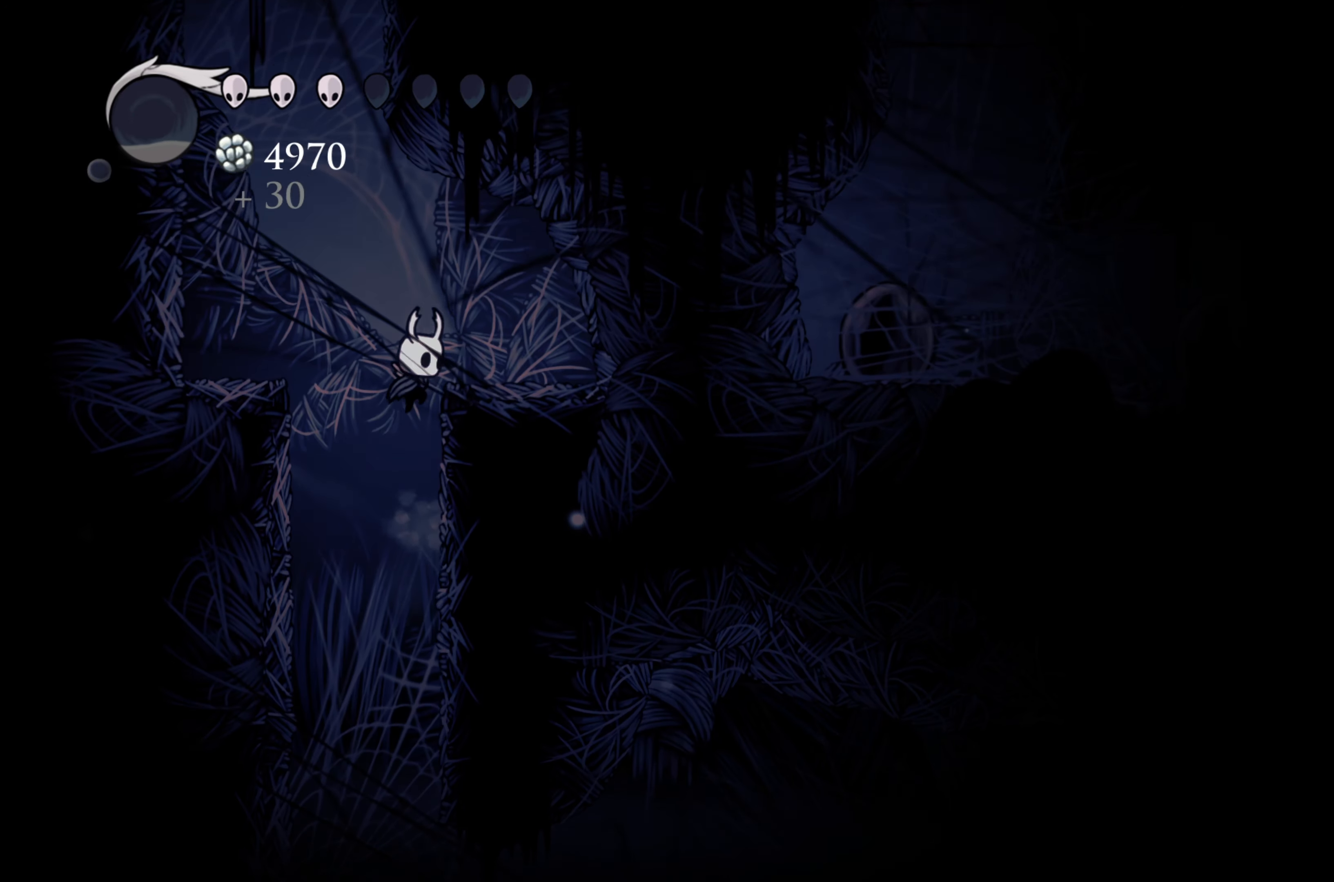
{"buttons": [], "left_stick": "left", "right_stick": "center", "events": [[117, "A", "up"], [233, "left_stick", "center"], [400, "left_stick", "left"]]}
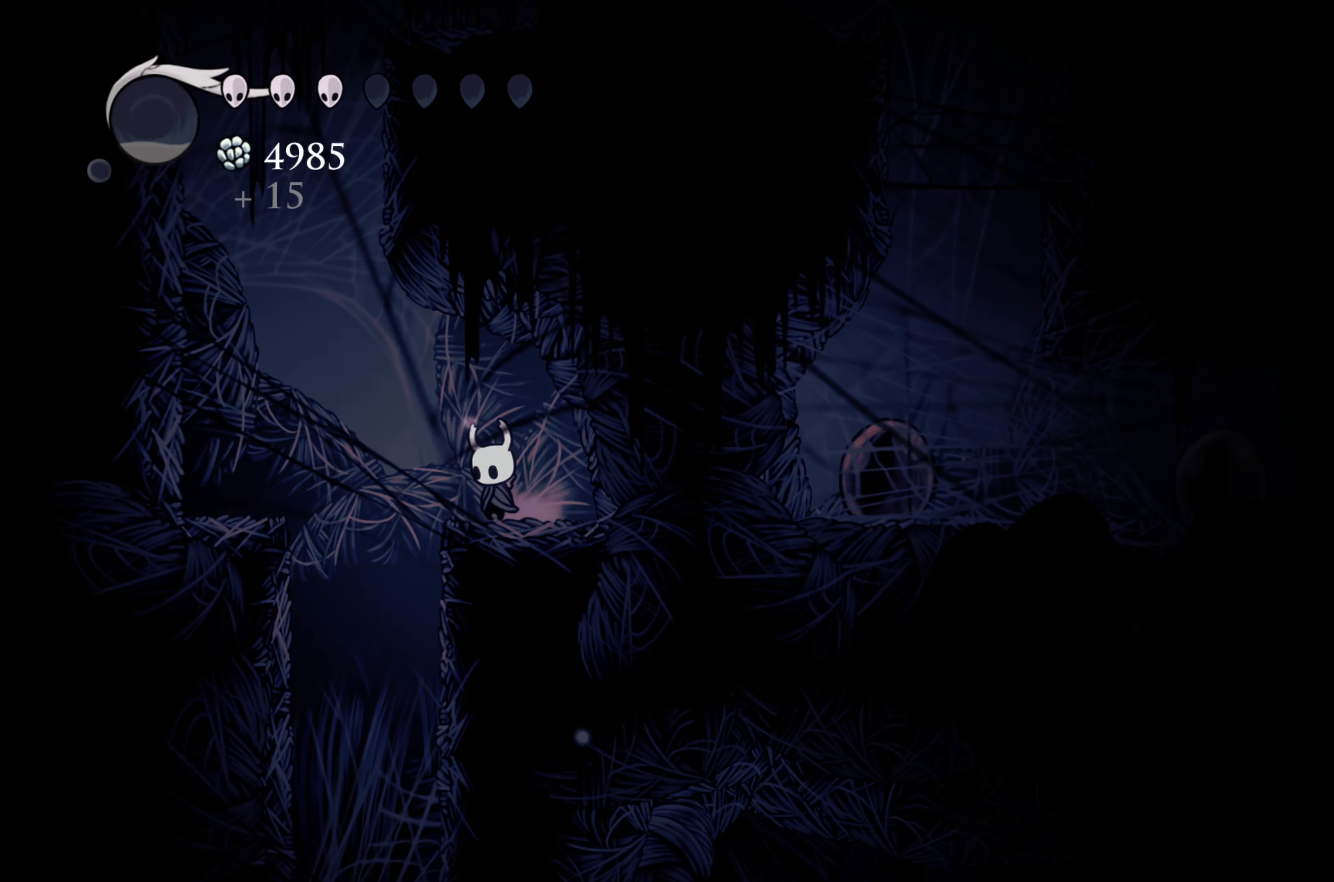
{"buttons": ["A"], "left_stick": "left", "right_stick": "center", "events": [[33, "A", "down"]]}
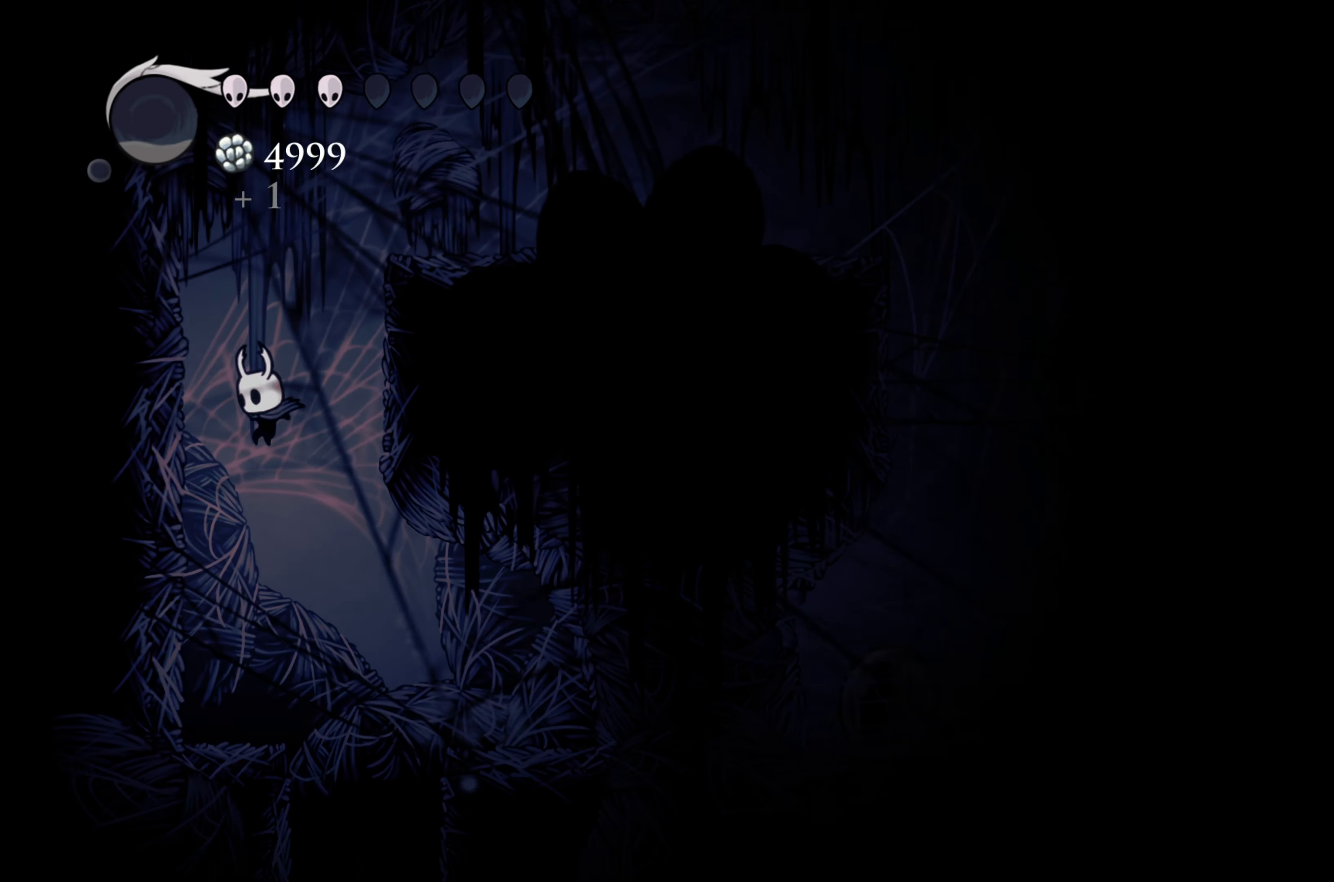
{"buttons": ["A"], "left_stick": "right", "right_stick": "center", "events": [[67, "A", "up"], [233, "A", "down"], [350, "left_stick", "right"]]}
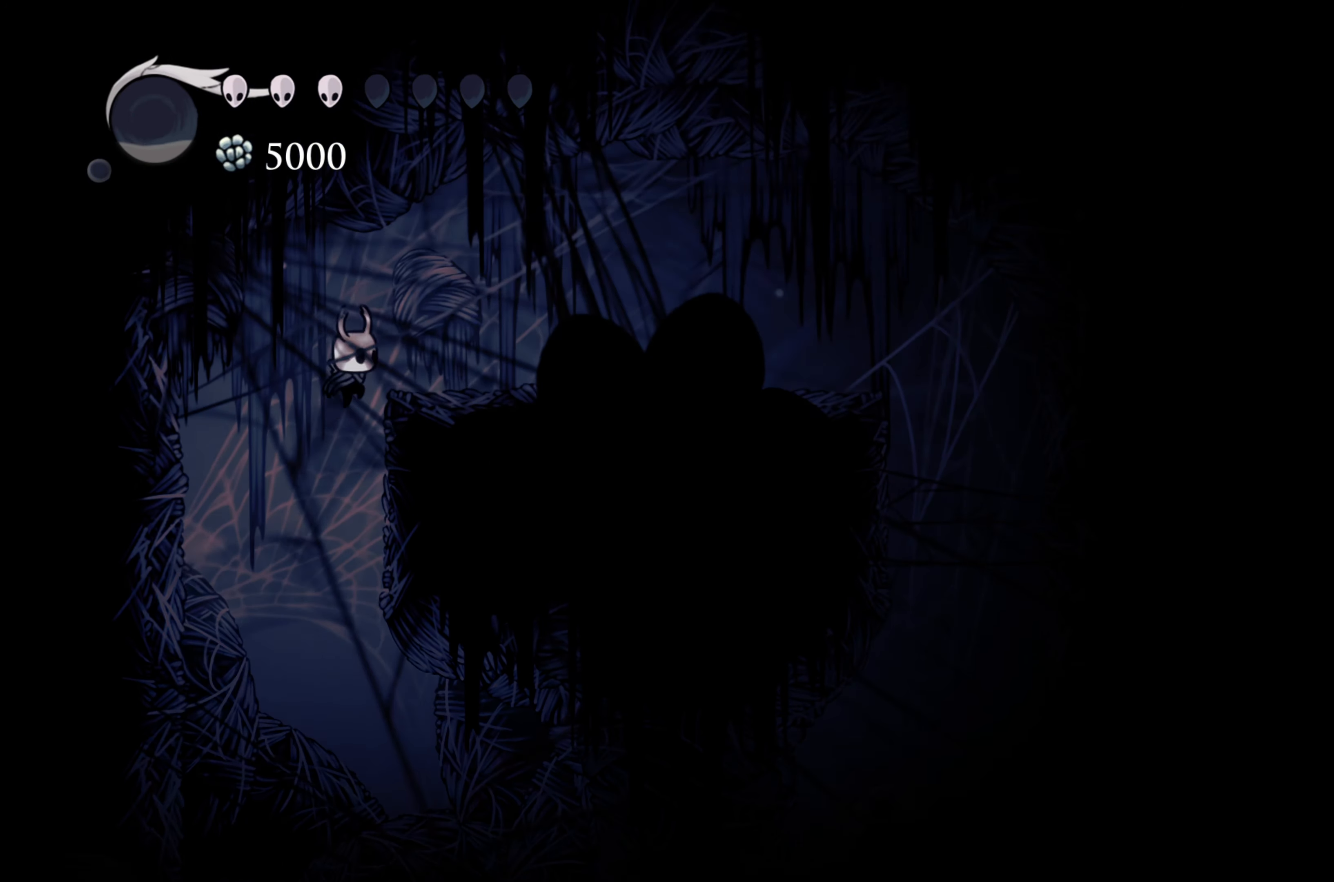
{"buttons": [], "left_stick": "center", "right_stick": "center", "events": [[217, "A", "up"], [283, "left_stick", "center"]]}
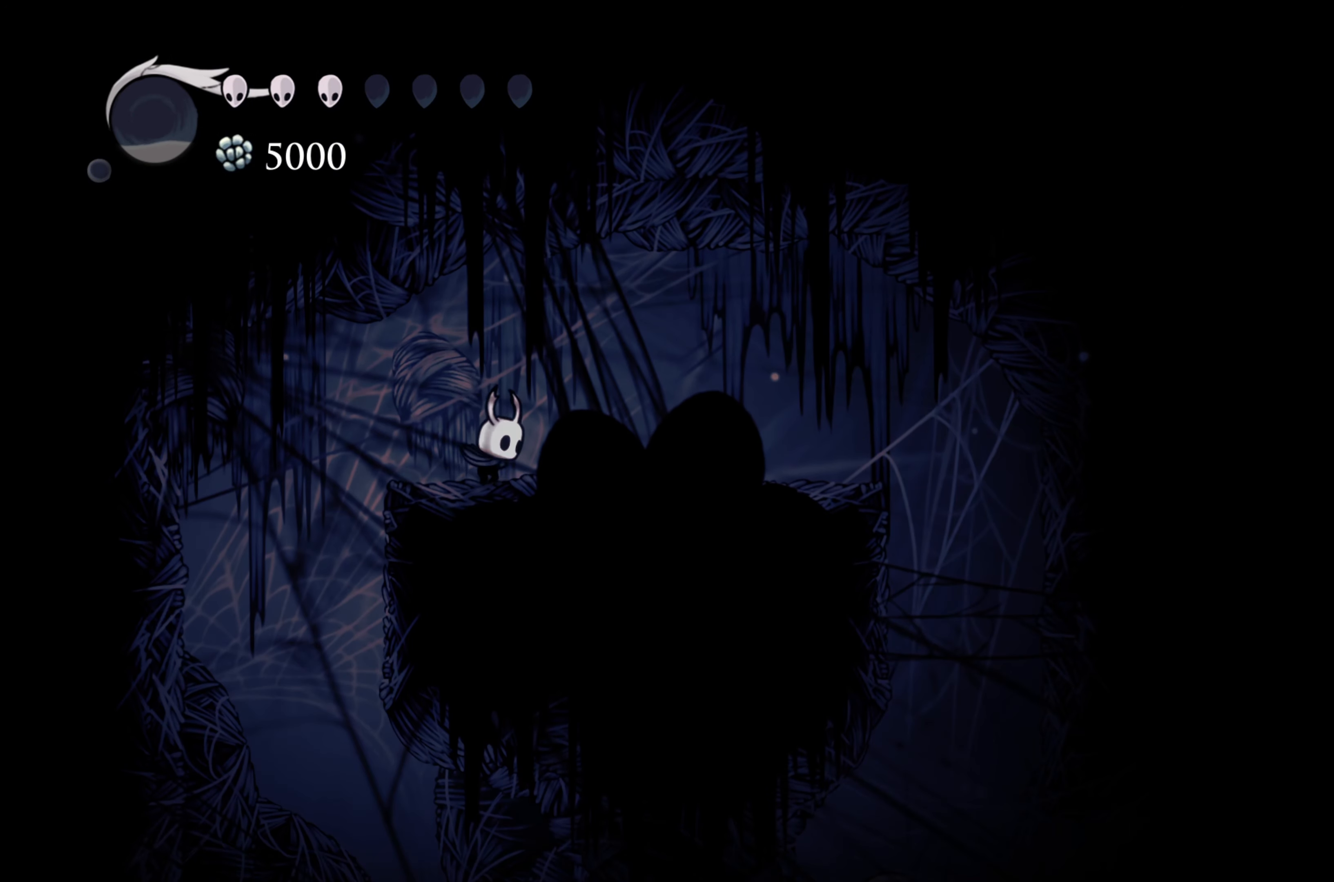
{"buttons": [], "left_stick": "center", "right_stick": "center", "events": []}
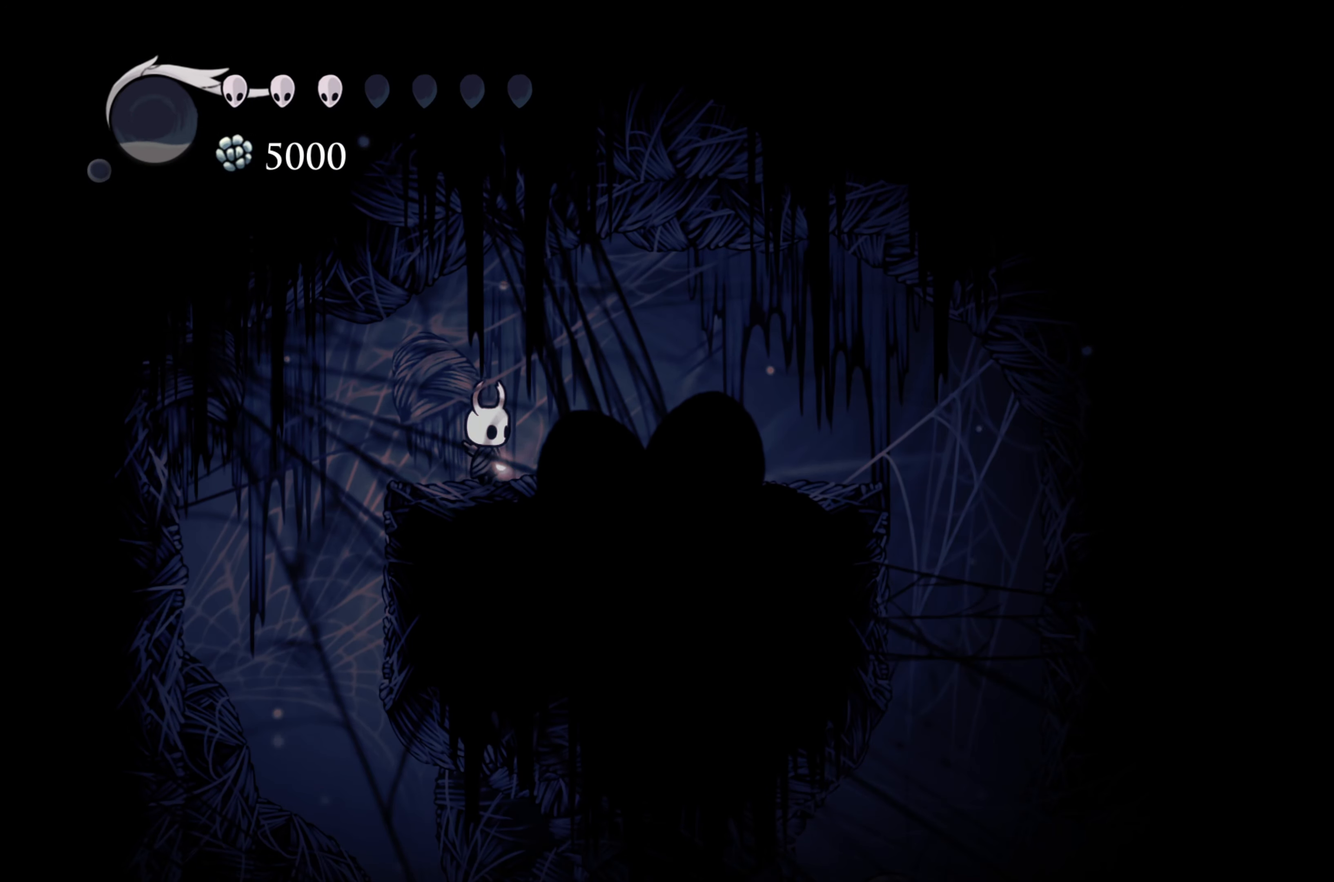
{"buttons": [], "left_stick": "right", "right_stick": "center", "events": [[33, "right_stick", "down"], [183, "left_stick", "right"], [267, "right_stick", "center"]]}
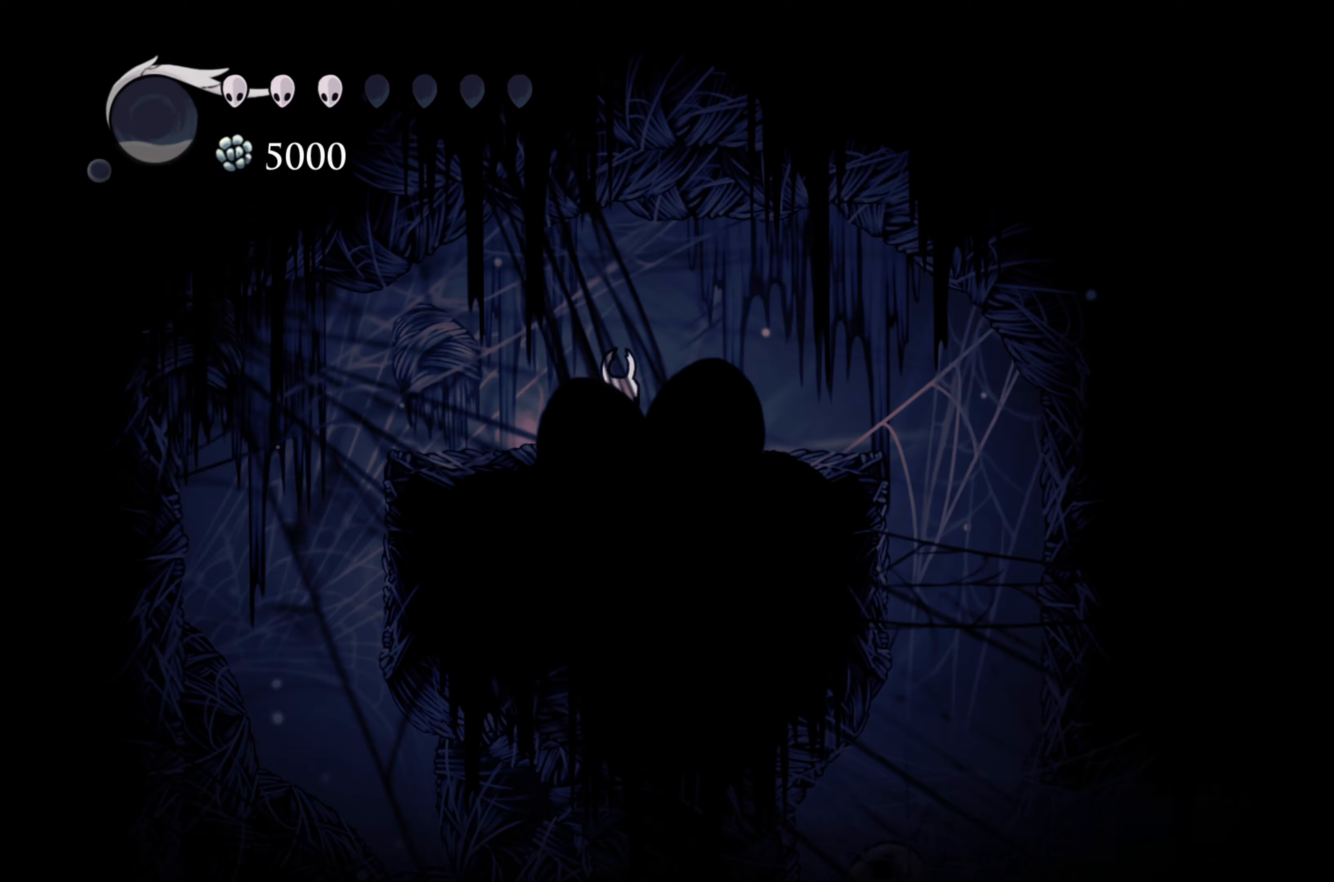
{"buttons": [], "left_stick": "right", "right_stick": "center", "events": []}